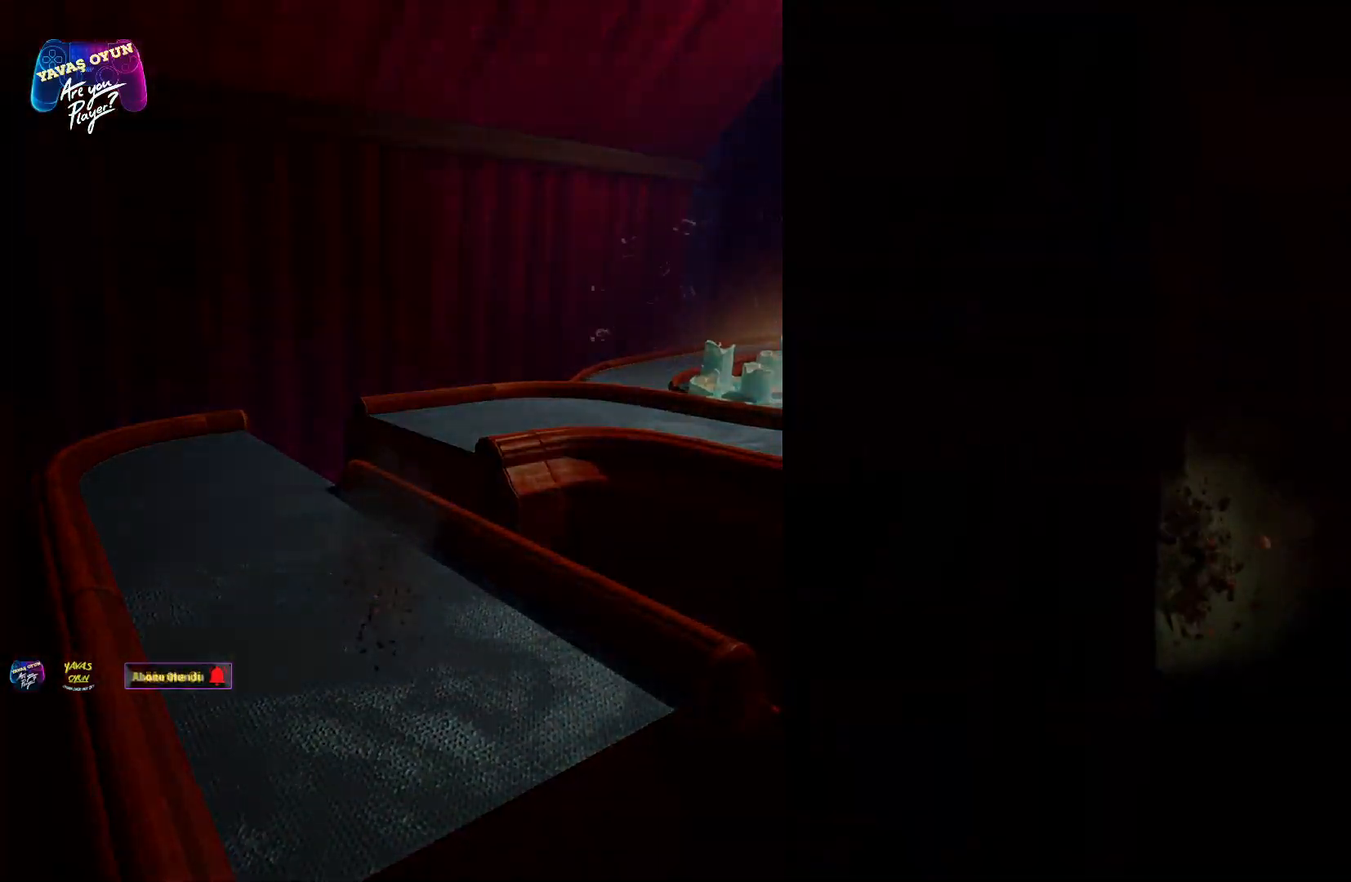
Gameplay with a controller (Xbox layout); each line is a JSON object with the inputs held at the frame after it. "events" lists button and stick changes between this image and that frame as [ms after this image, input, new state], when the widget could be followed in between.
{"buttons": [], "left_stick": "center", "right_stick": "center", "events": []}
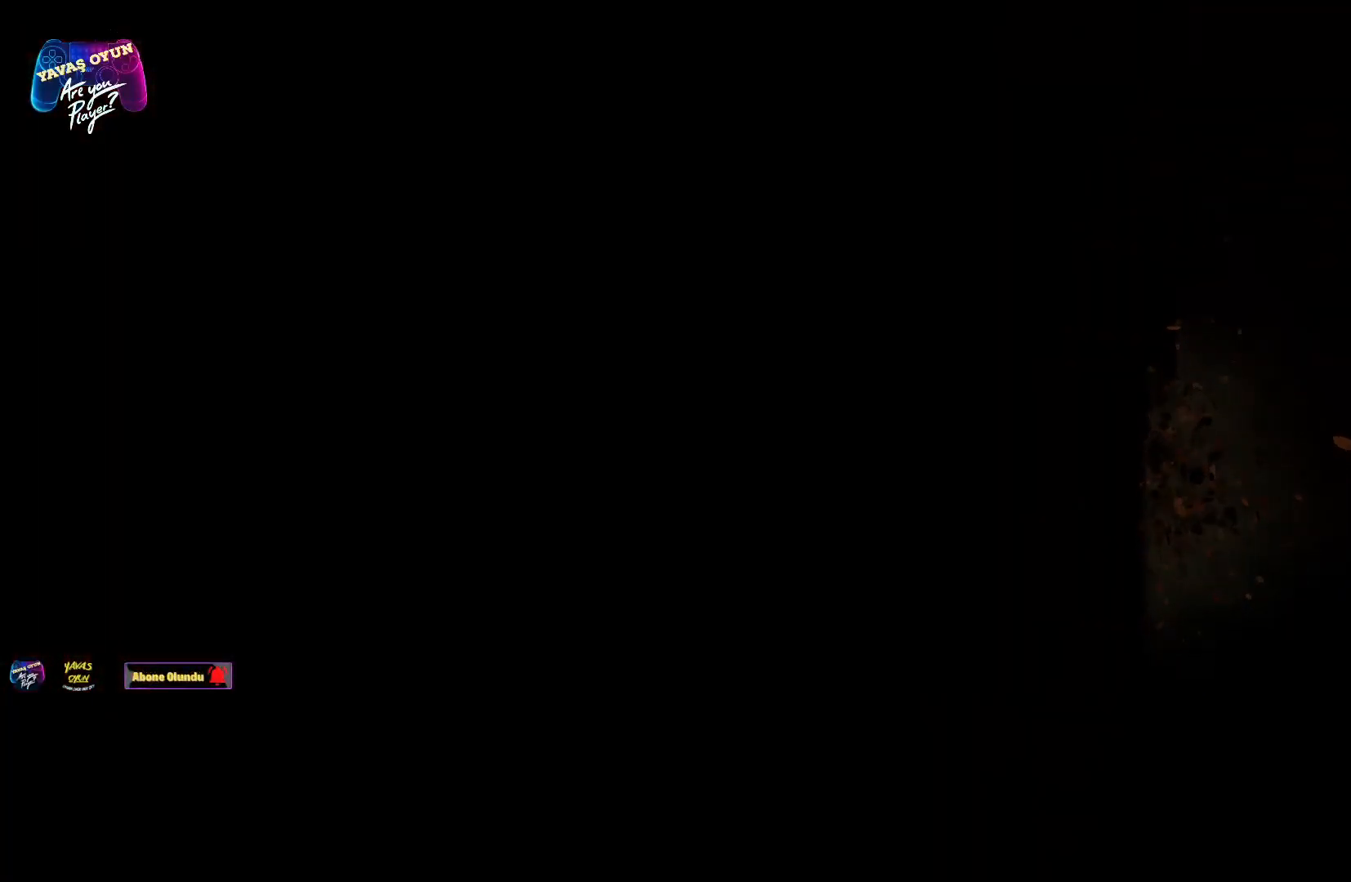
{"buttons": [], "left_stick": "center", "right_stick": "center", "events": []}
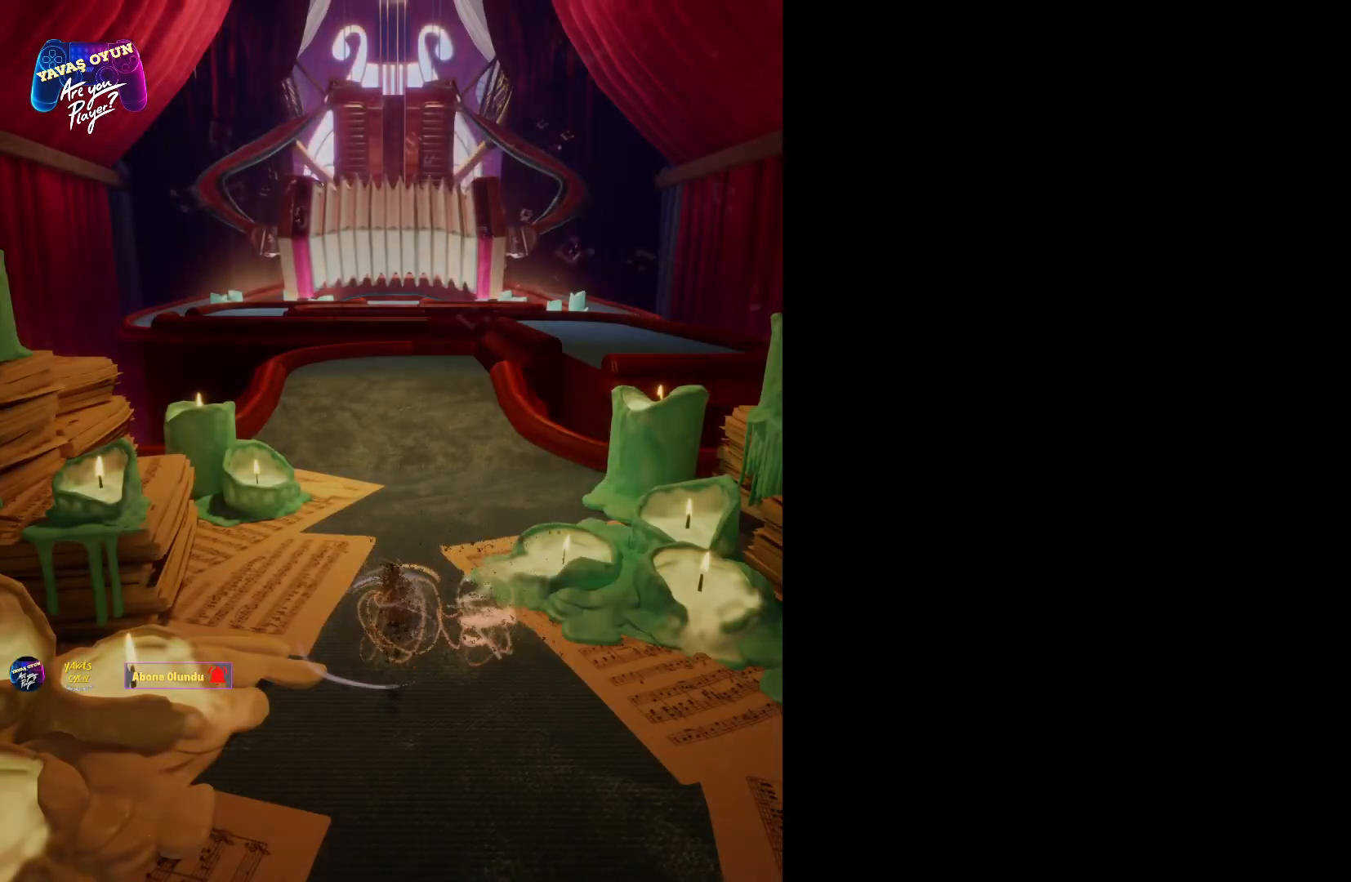
{"buttons": [], "left_stick": "up", "right_stick": "center", "events": [[333, "left_stick", "up"]]}
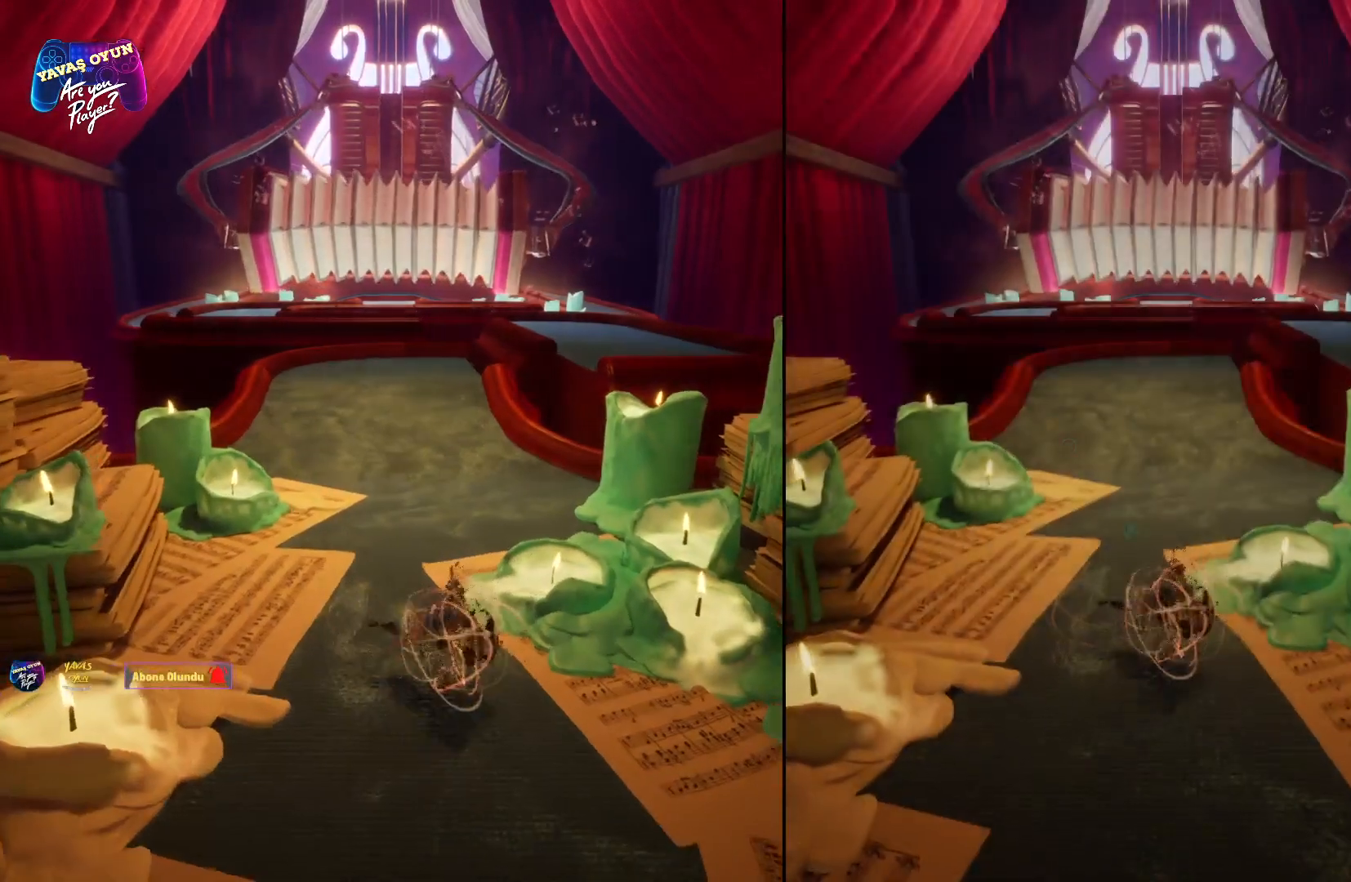
{"buttons": [], "left_stick": "up", "right_stick": "center", "events": []}
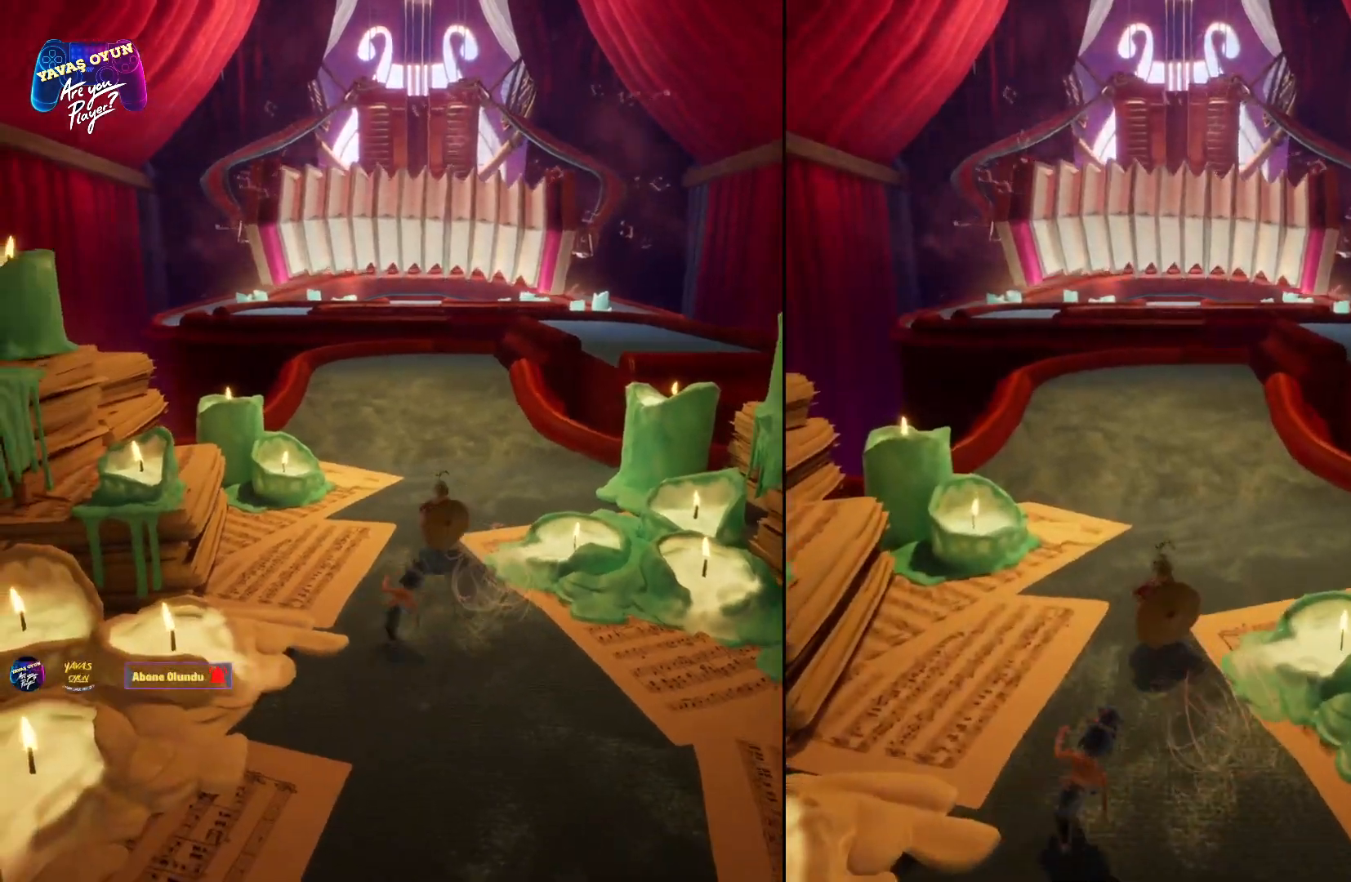
{"buttons": ["R2"], "left_stick": "up", "right_stick": "center", "events": [[383, "R2", "down"]]}
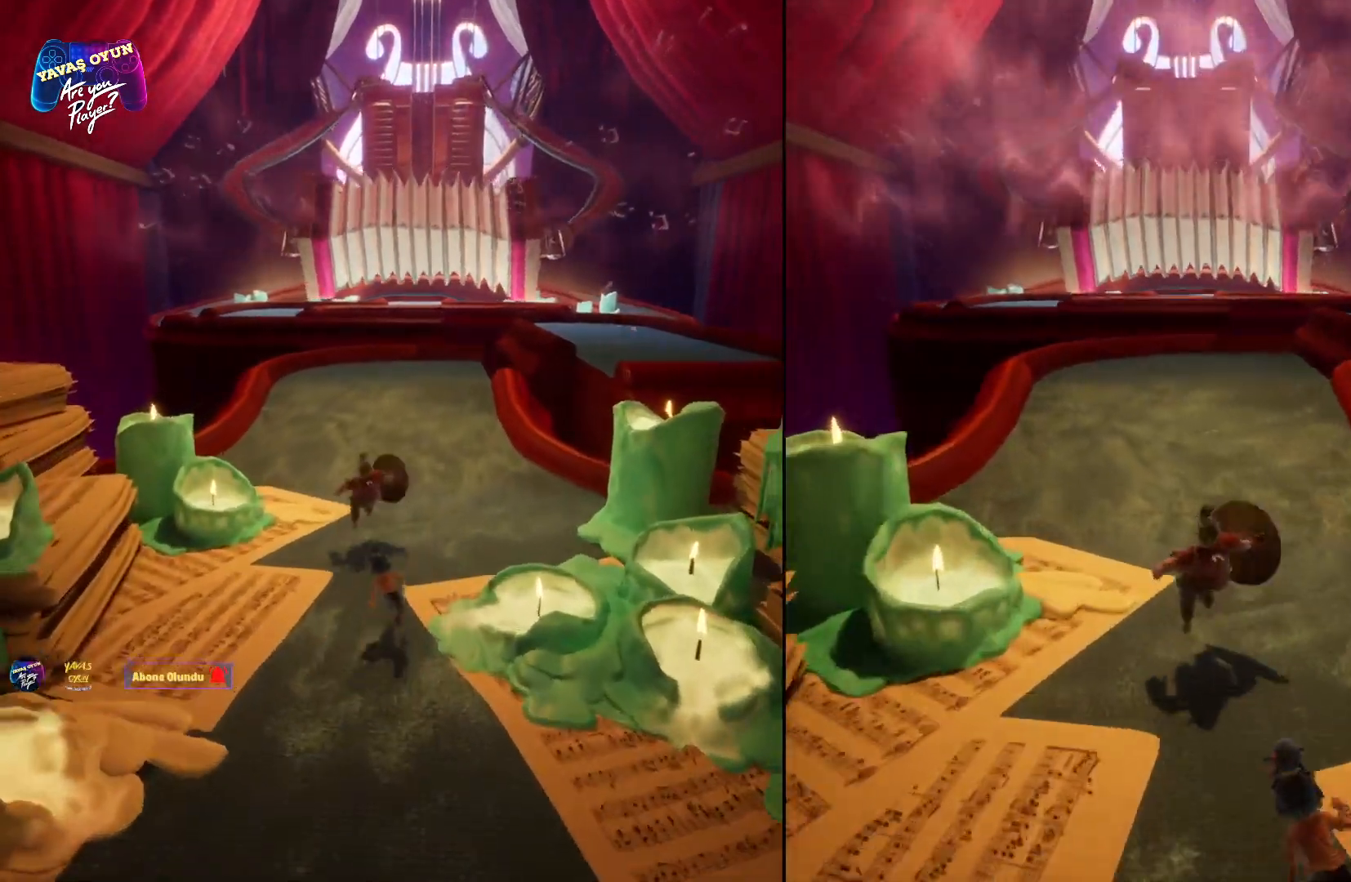
{"buttons": ["R2"], "left_stick": "up", "right_stick": "center", "events": []}
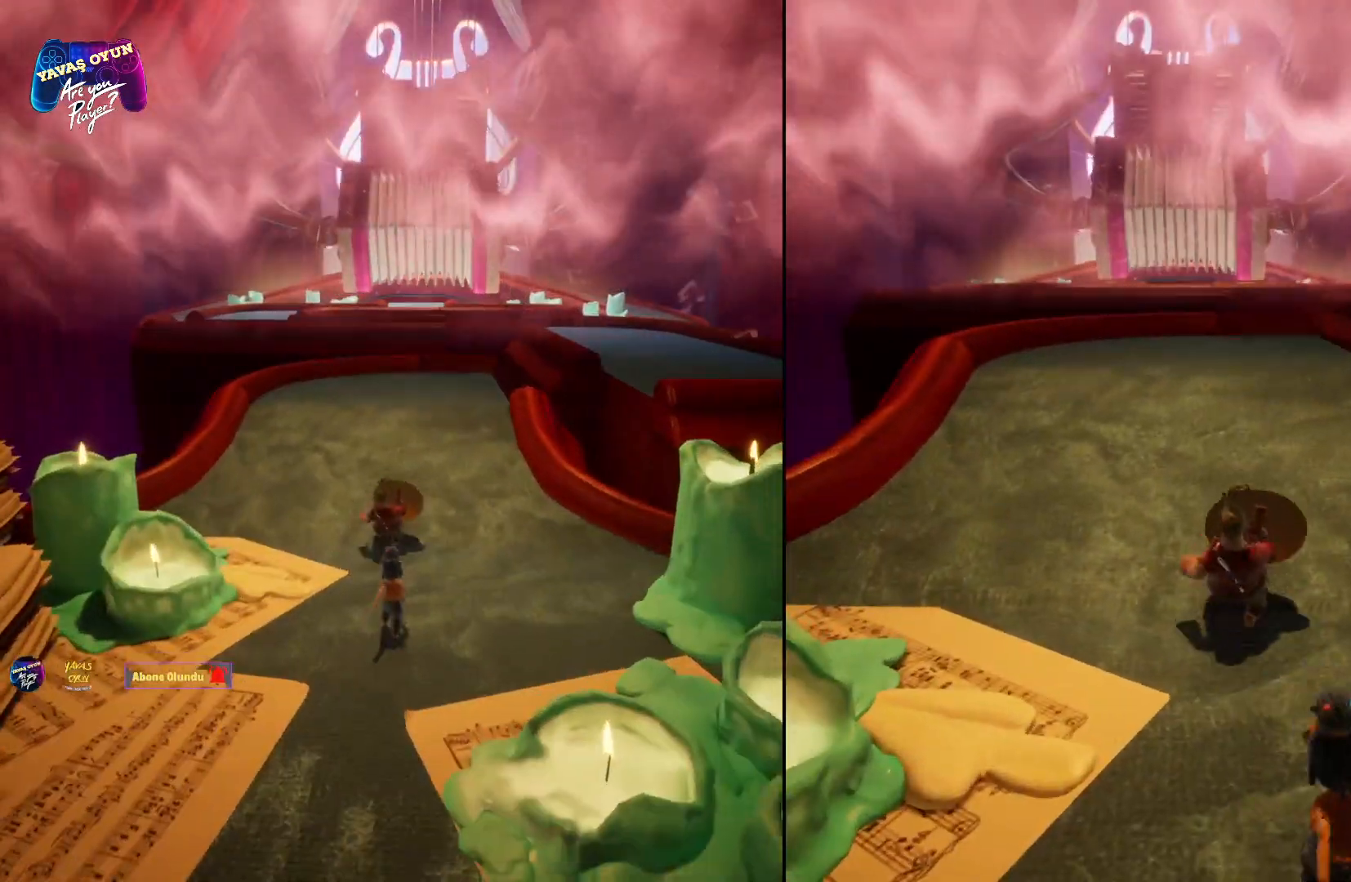
{"buttons": ["R2"], "left_stick": "up", "right_stick": "center", "events": []}
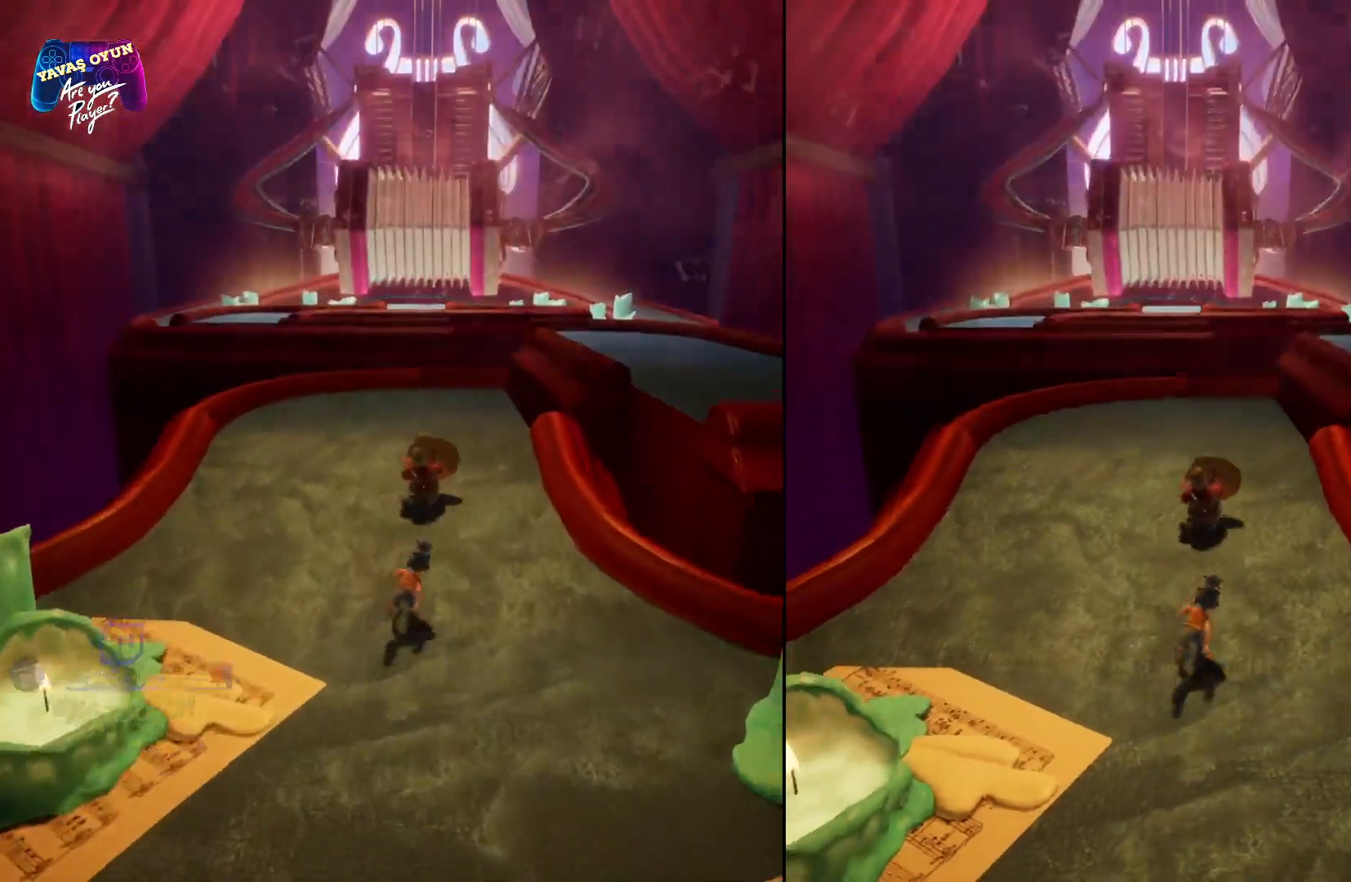
{"buttons": ["R2"], "left_stick": "up", "right_stick": "center", "events": []}
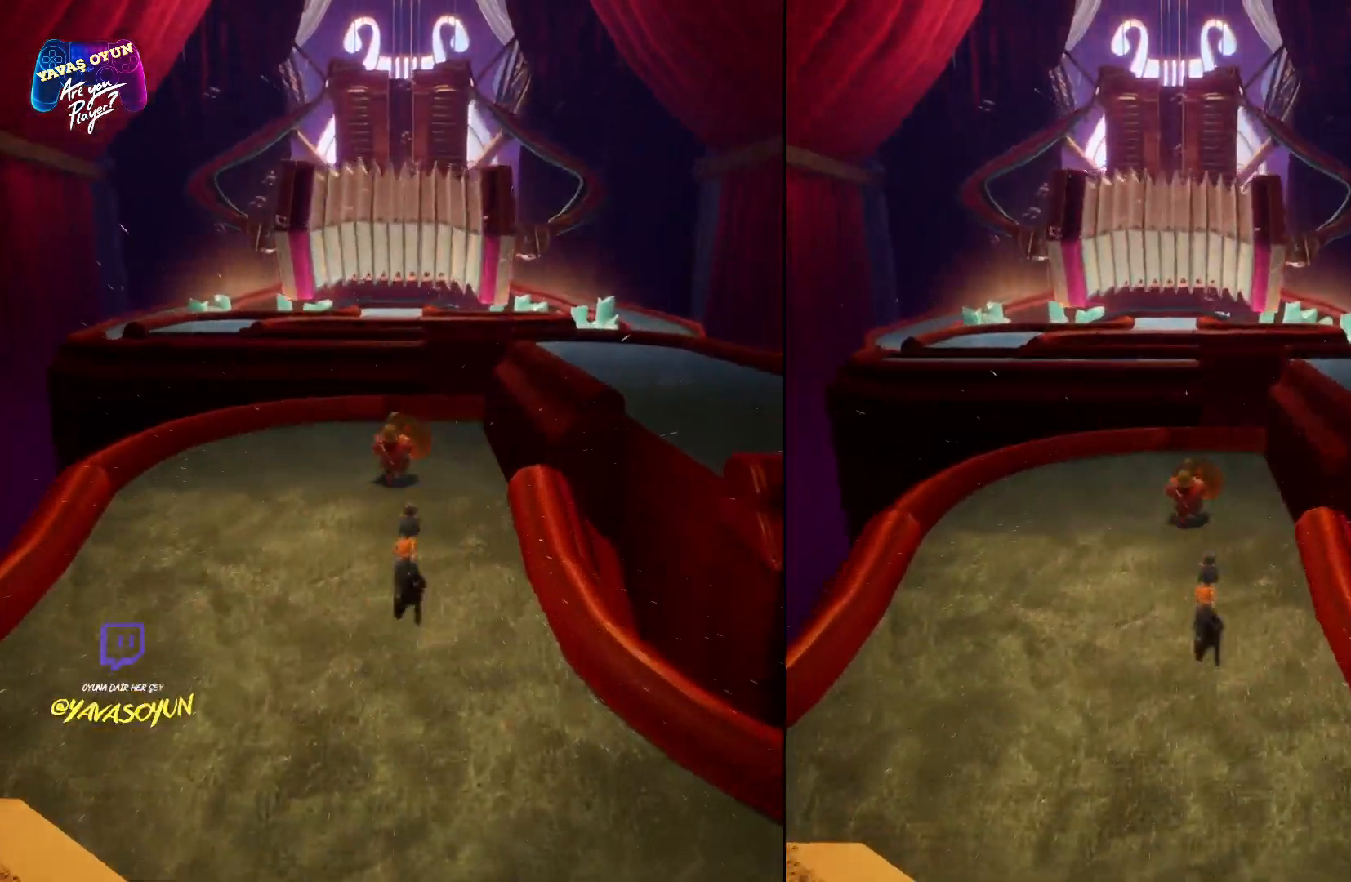
{"buttons": ["R2"], "left_stick": "up", "right_stick": "center", "events": [[50, "left_stick", "center"], [350, "left_stick", "up"]]}
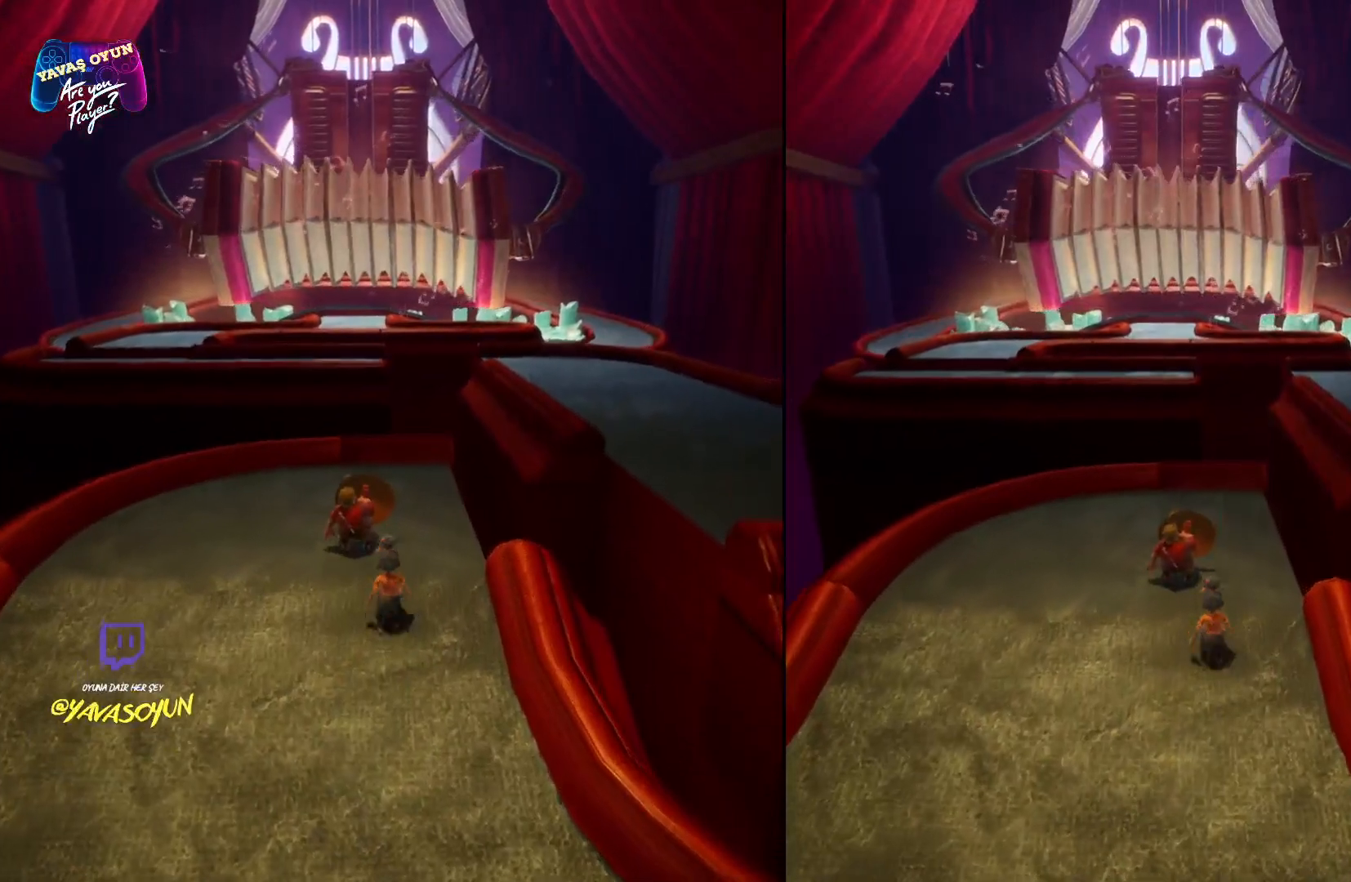
{"buttons": ["R2"], "left_stick": "up", "right_stick": "center", "events": [[250, "left_stick", "center"], [367, "left_stick", "up"]]}
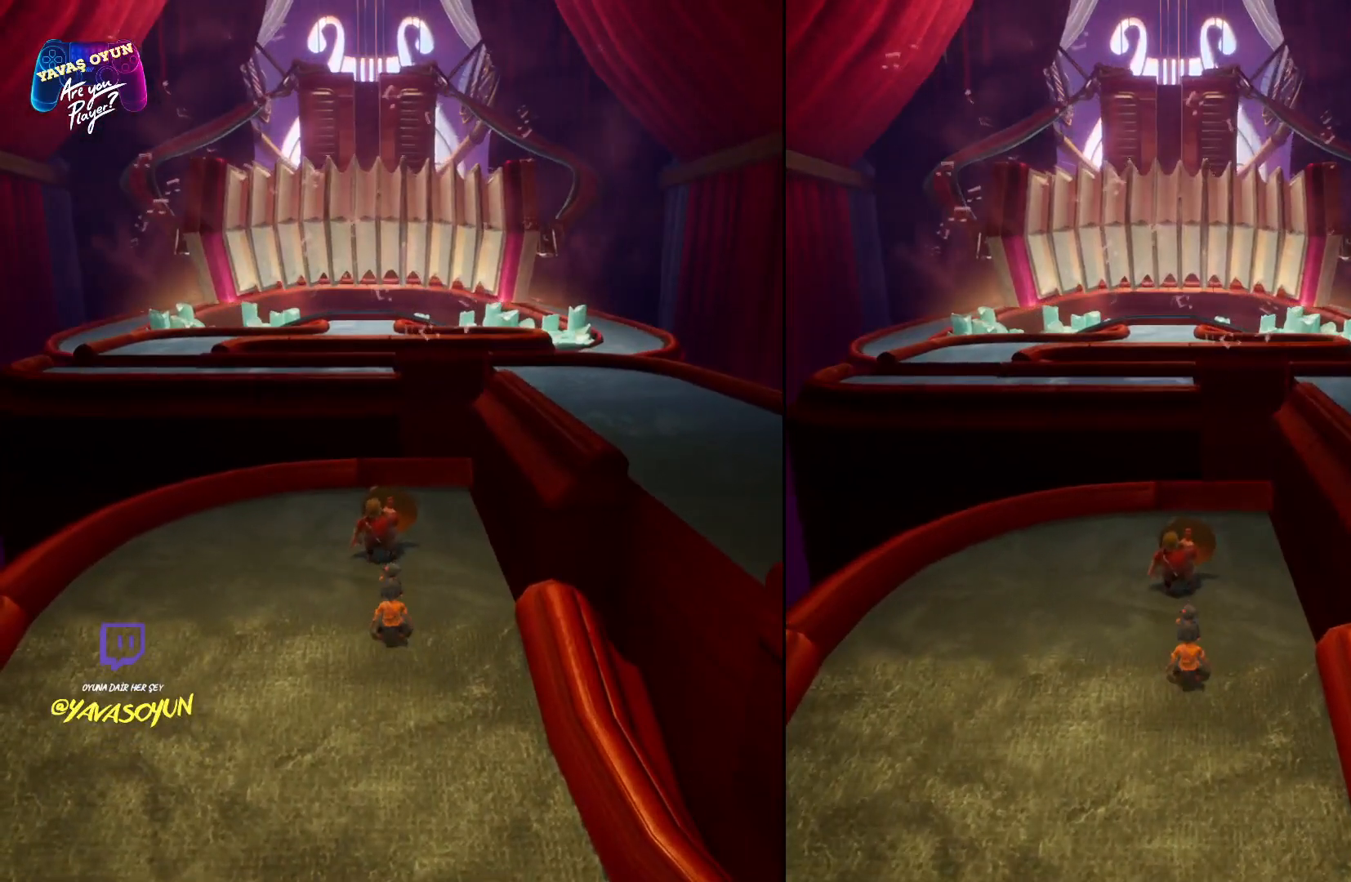
{"buttons": ["R2"], "left_stick": "up", "right_stick": "center", "events": [[233, "left_stick", "center"], [483, "left_stick", "up"]]}
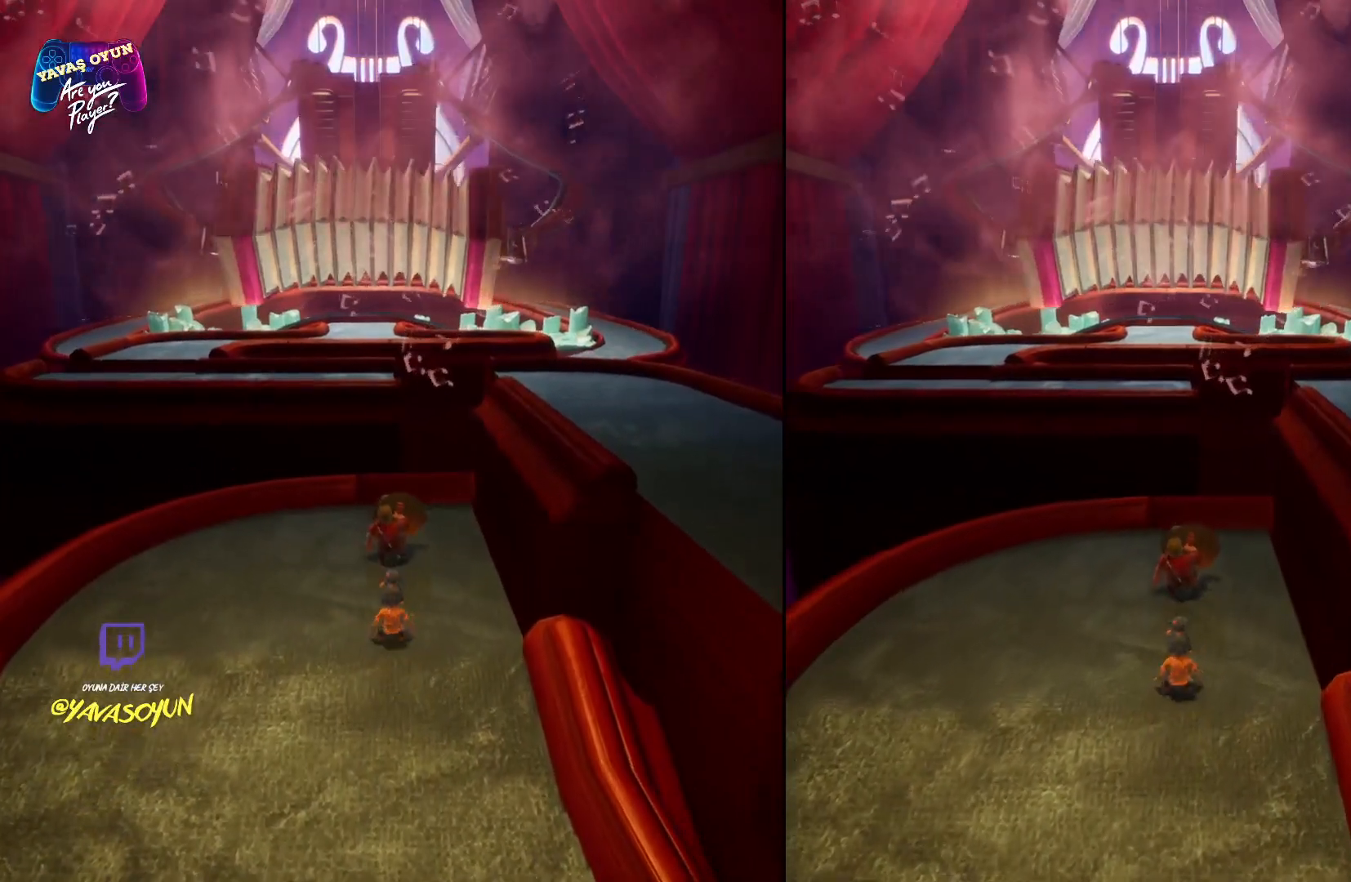
{"buttons": ["A", "R2"], "left_stick": "up-right", "right_stick": "center", "events": [[33, "left_stick", "up-right"], [350, "A", "down"]]}
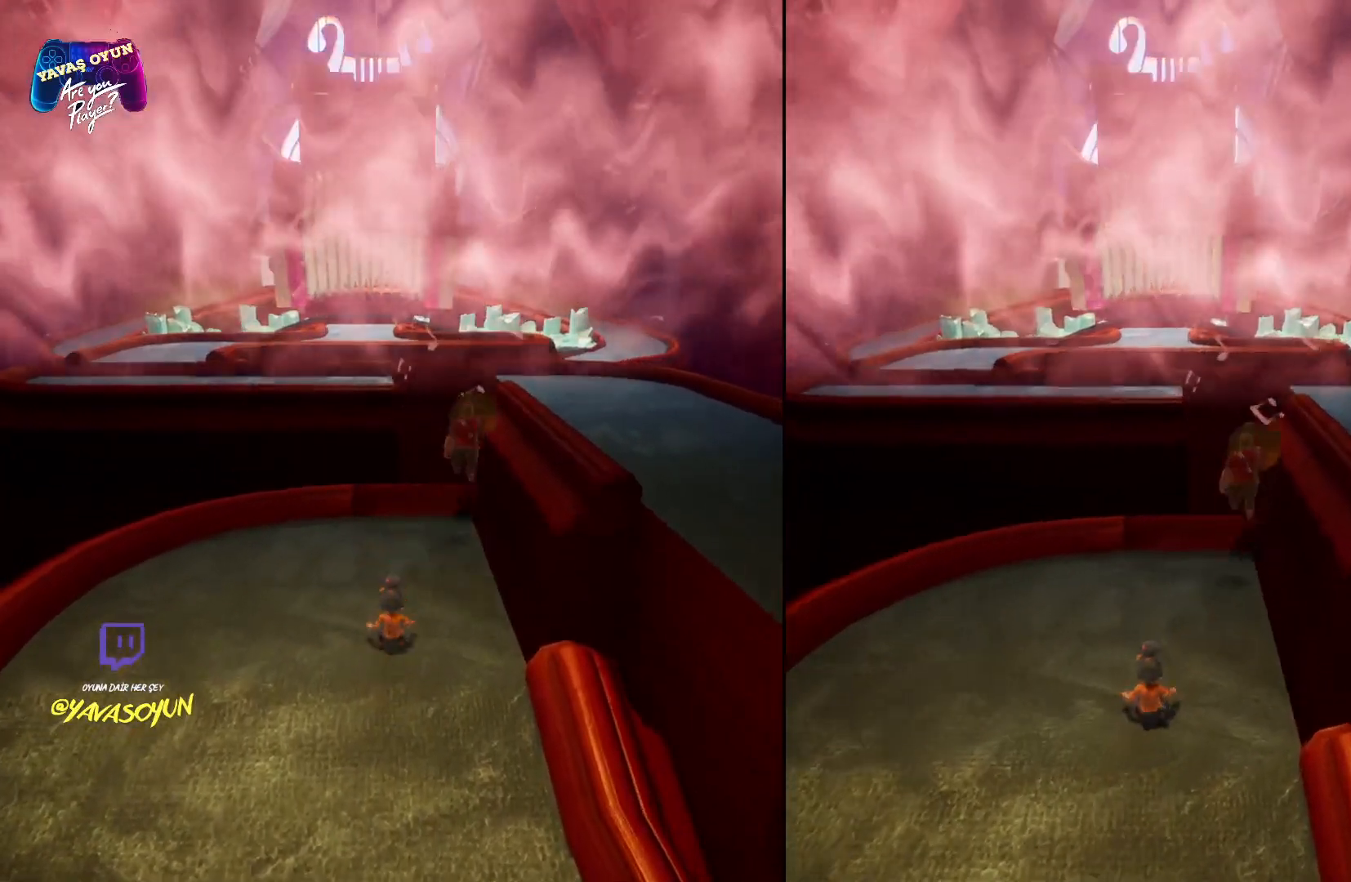
{"buttons": ["A", "R2"], "left_stick": "up-right", "right_stick": "center", "events": [[50, "A", "up"], [117, "A", "down"], [283, "A", "up"], [350, "A", "down"]]}
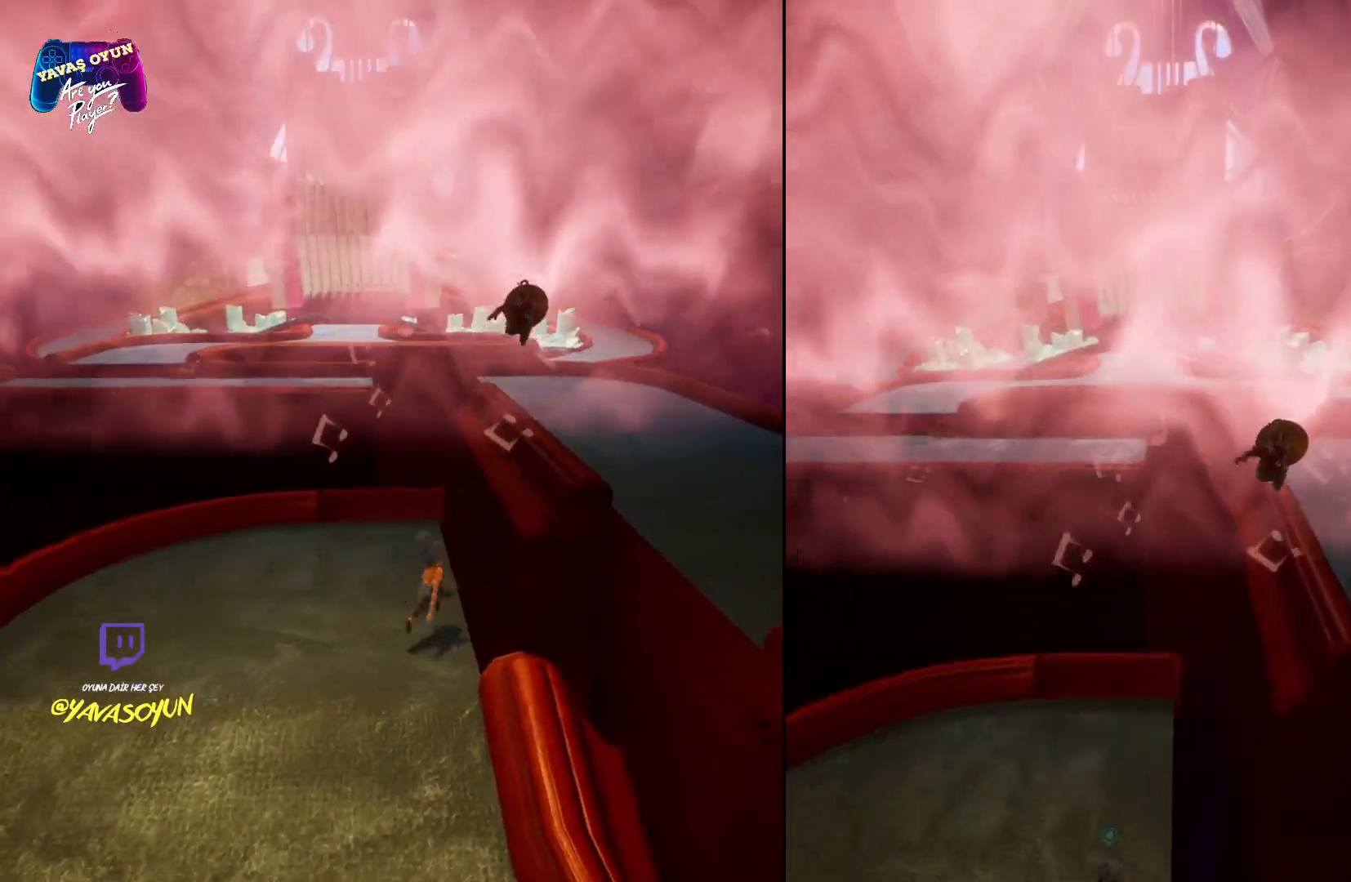
{"buttons": ["R2"], "left_stick": "up-right", "right_stick": "center", "events": [[267, "A", "up"]]}
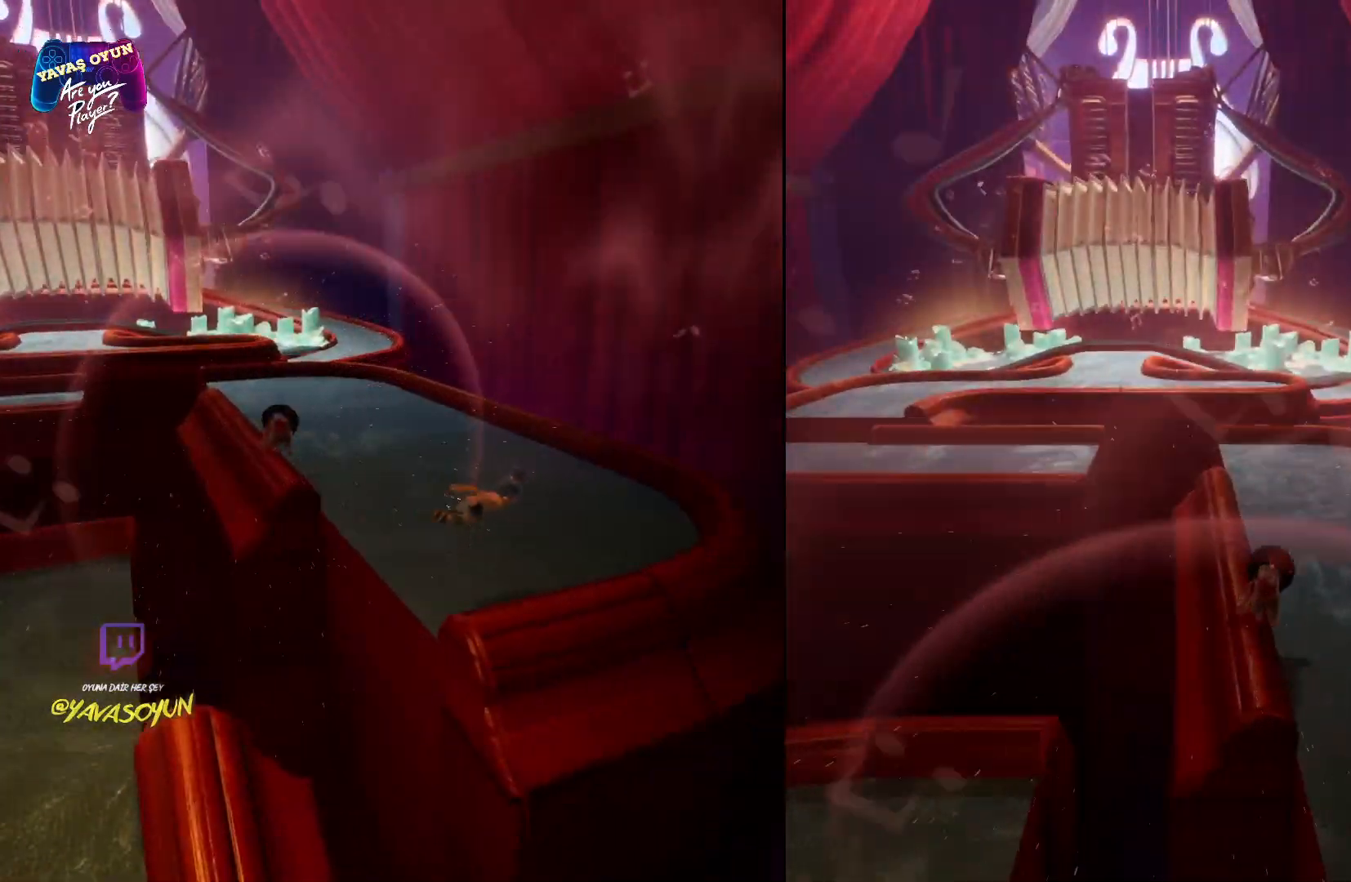
{"buttons": ["R2"], "left_stick": "up", "right_stick": "center", "events": [[317, "left_stick", "up"]]}
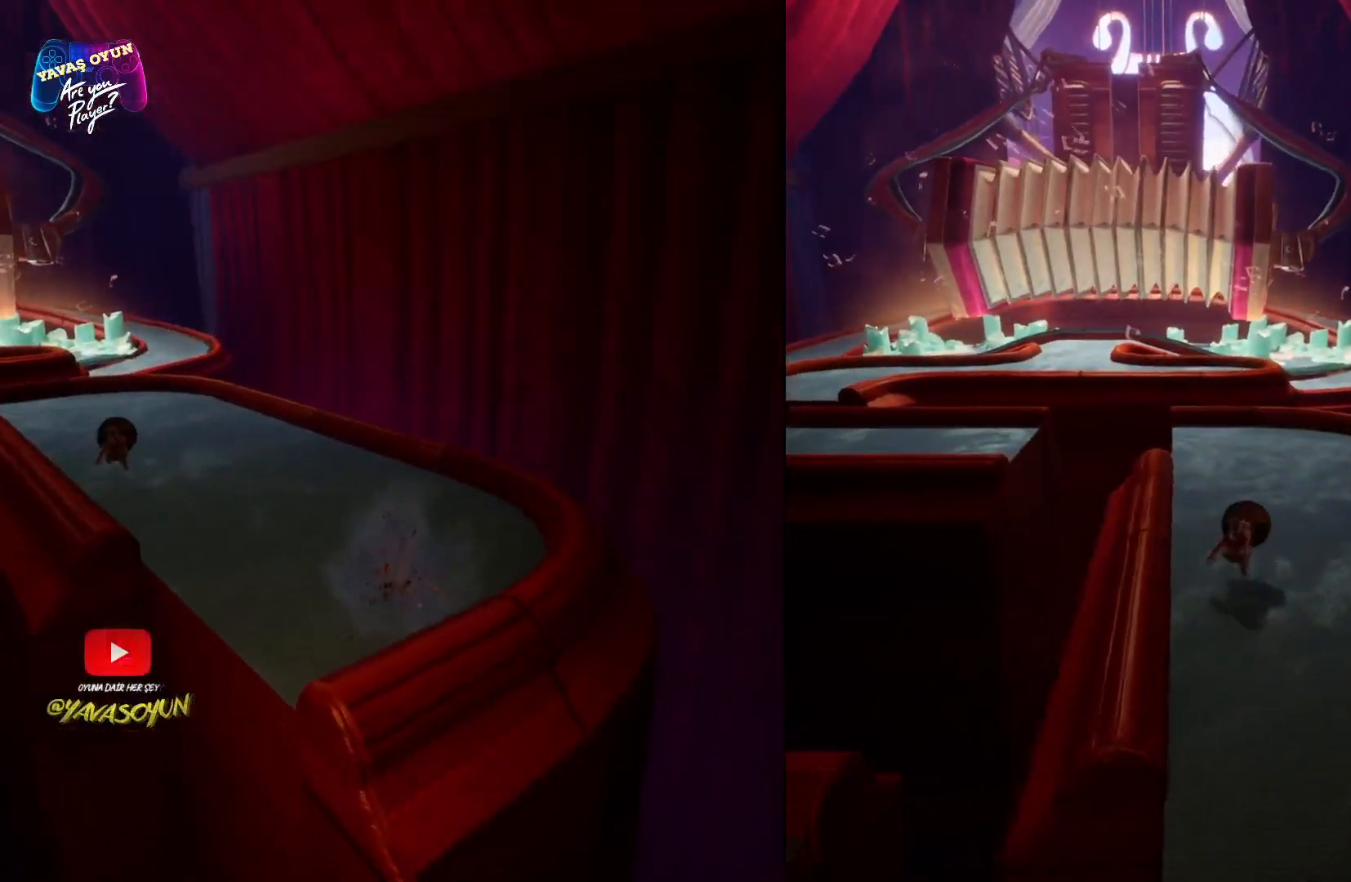
{"buttons": ["R2"], "left_stick": "right", "right_stick": "left", "events": [[233, "left_stick", "center"], [333, "right_stick", "left"], [450, "left_stick", "right"]]}
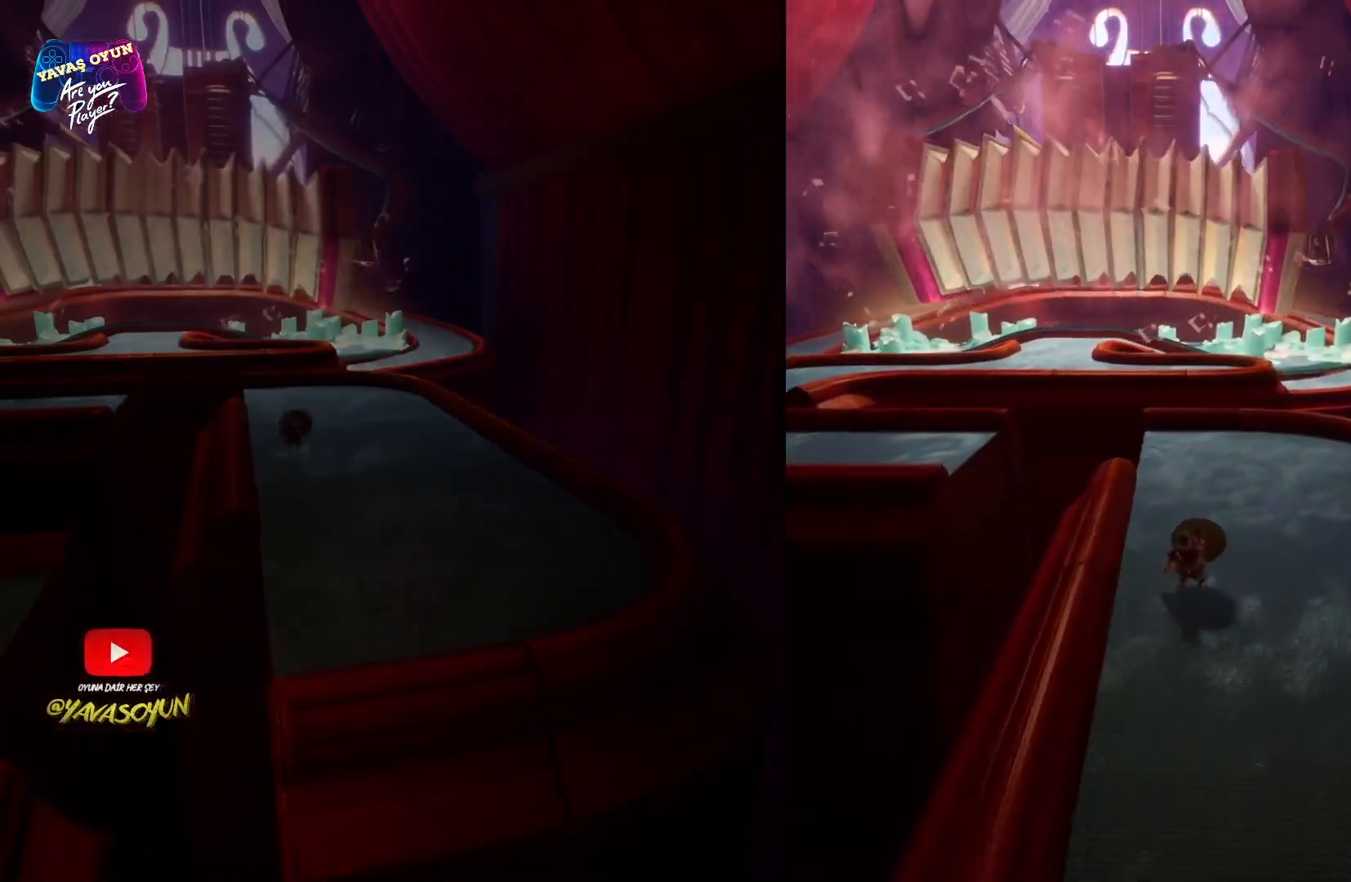
{"buttons": ["R2"], "left_stick": "center", "right_stick": "center", "events": [[83, "right_stick", "center"], [317, "left_stick", "down-right"], [483, "left_stick", "center"]]}
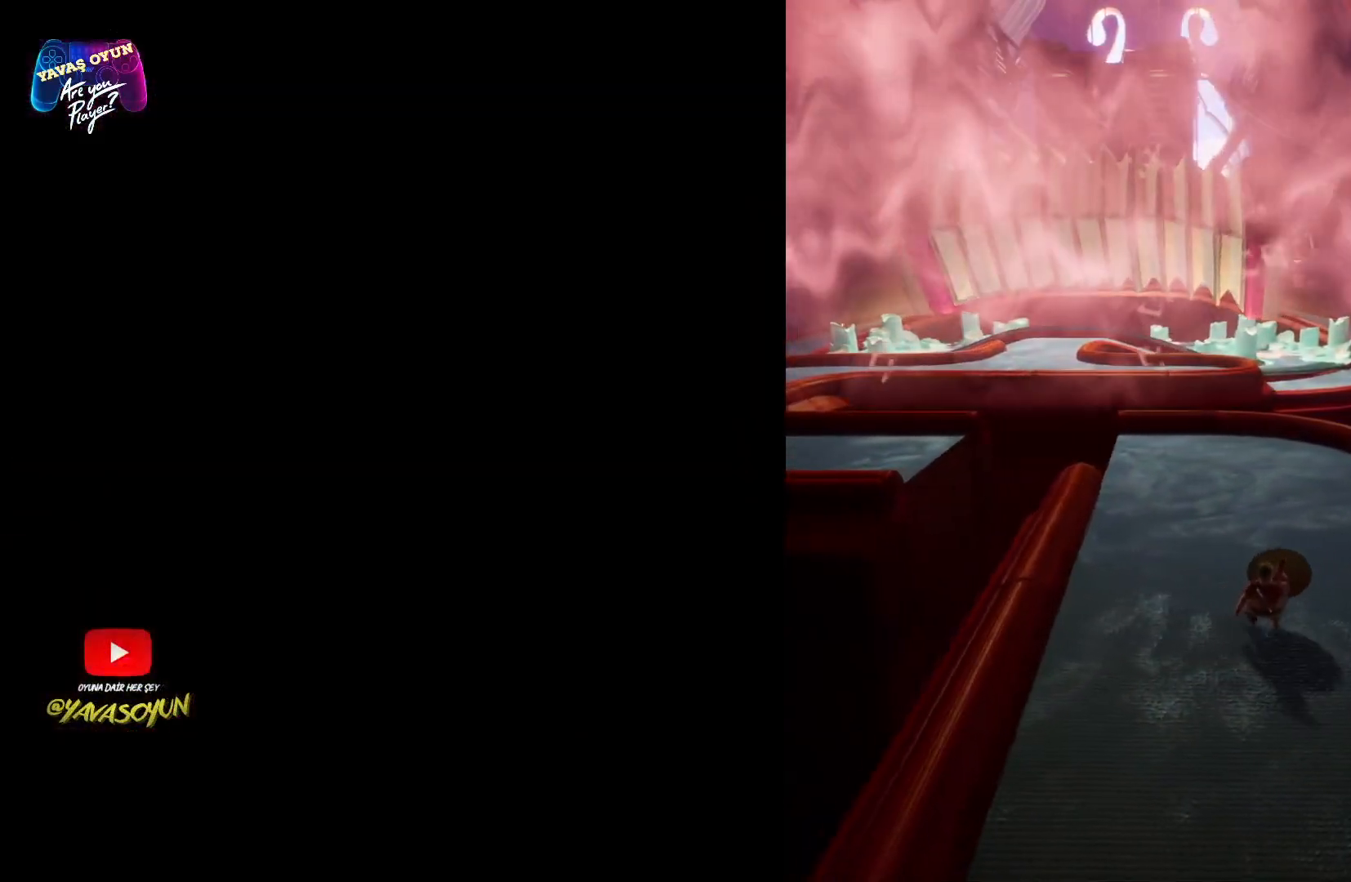
{"buttons": ["R2"], "left_stick": "center", "right_stick": "center", "events": []}
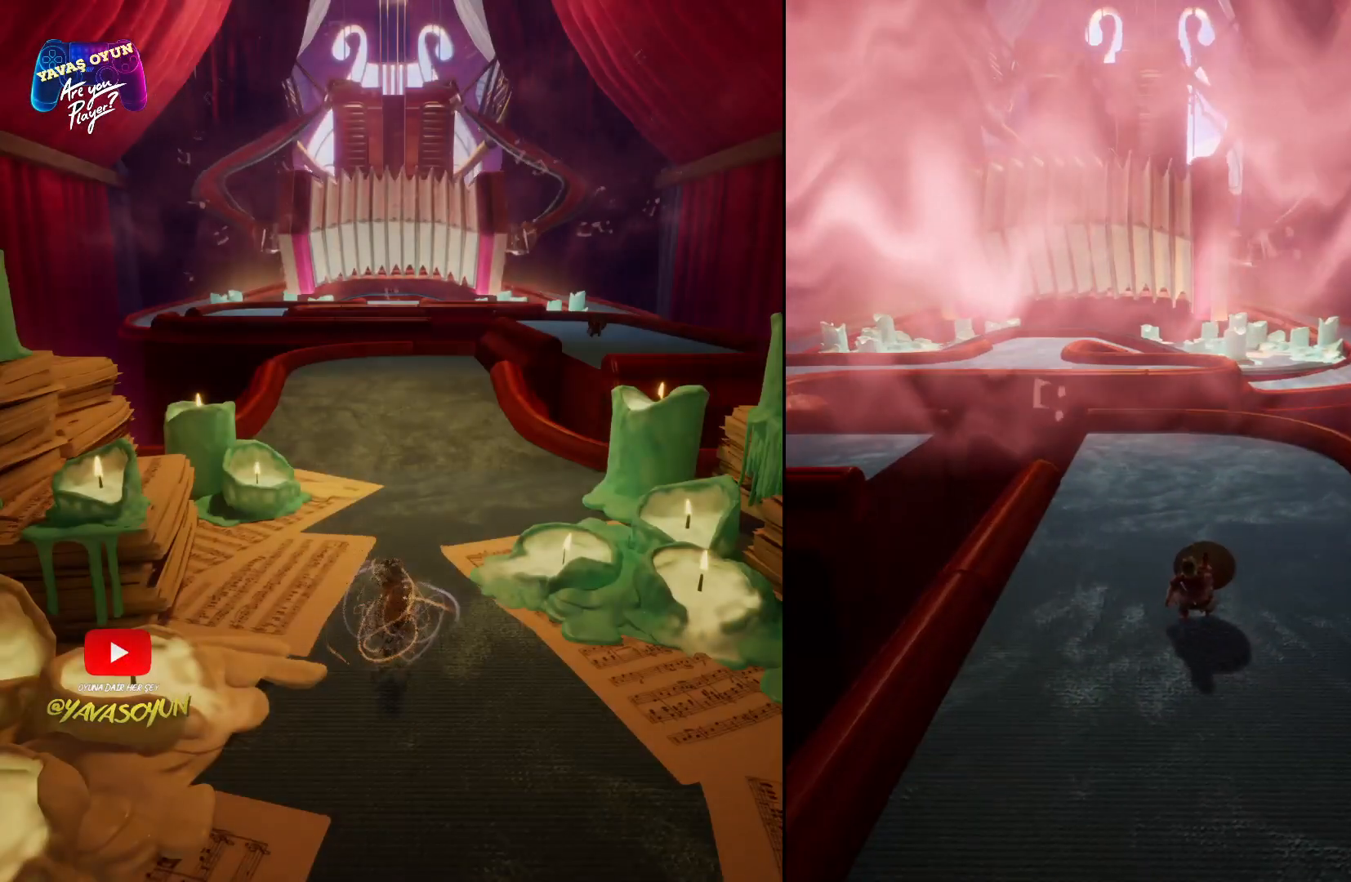
{"buttons": ["R2"], "left_stick": "center", "right_stick": "center", "events": []}
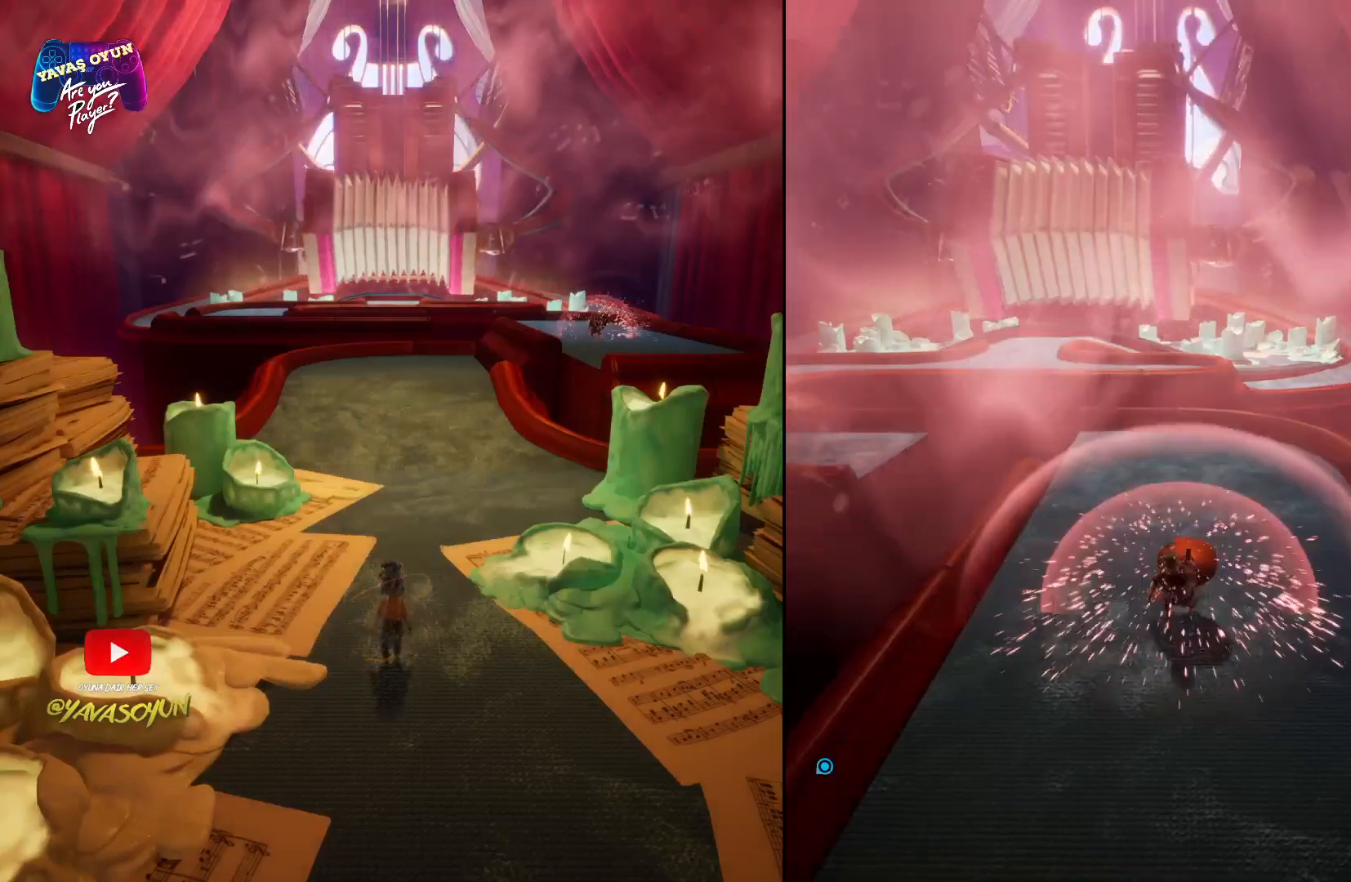
{"buttons": ["R2"], "left_stick": "center", "right_stick": "center", "events": []}
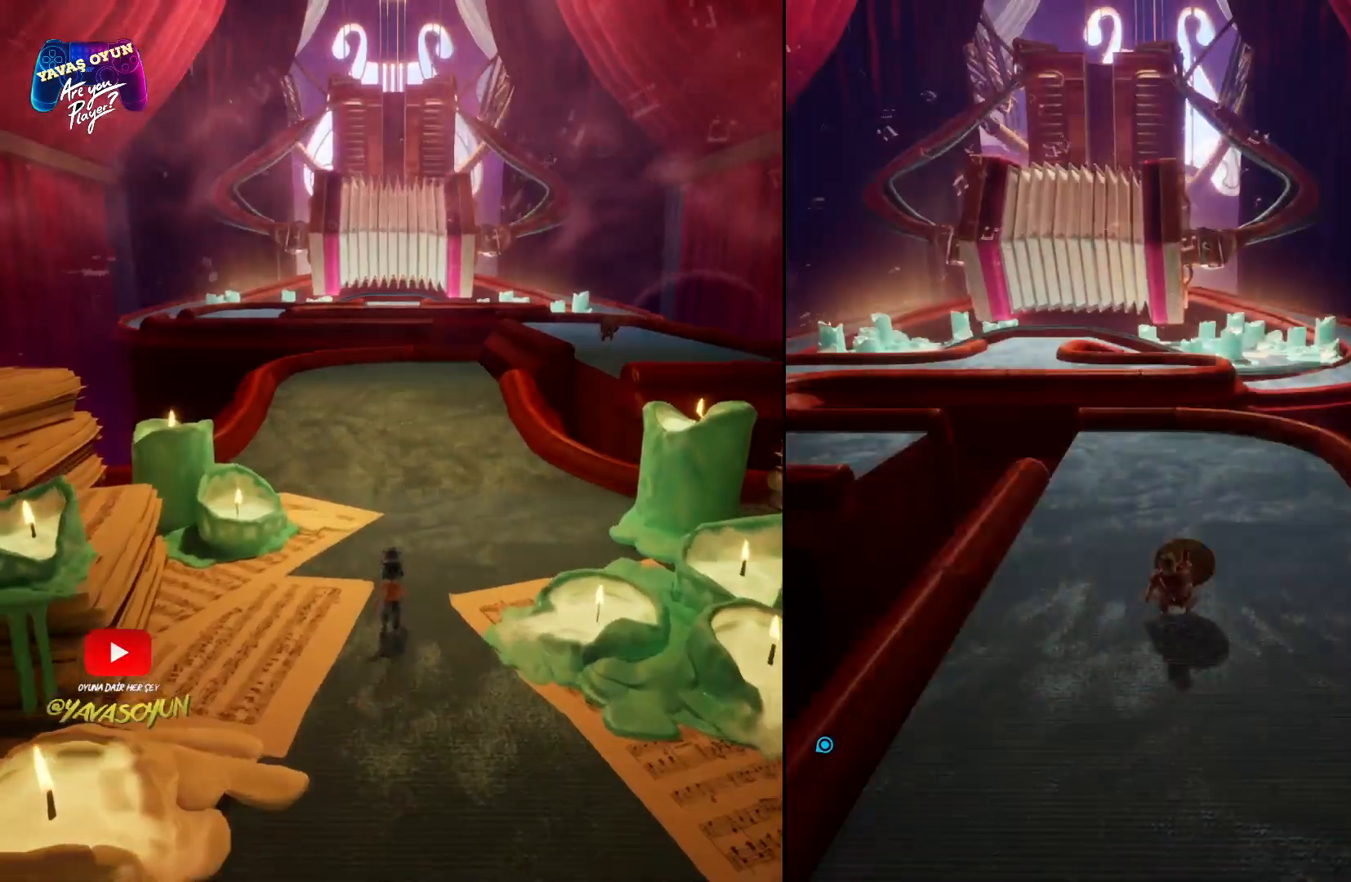
{"buttons": ["R2"], "left_stick": "center", "right_stick": "center", "events": []}
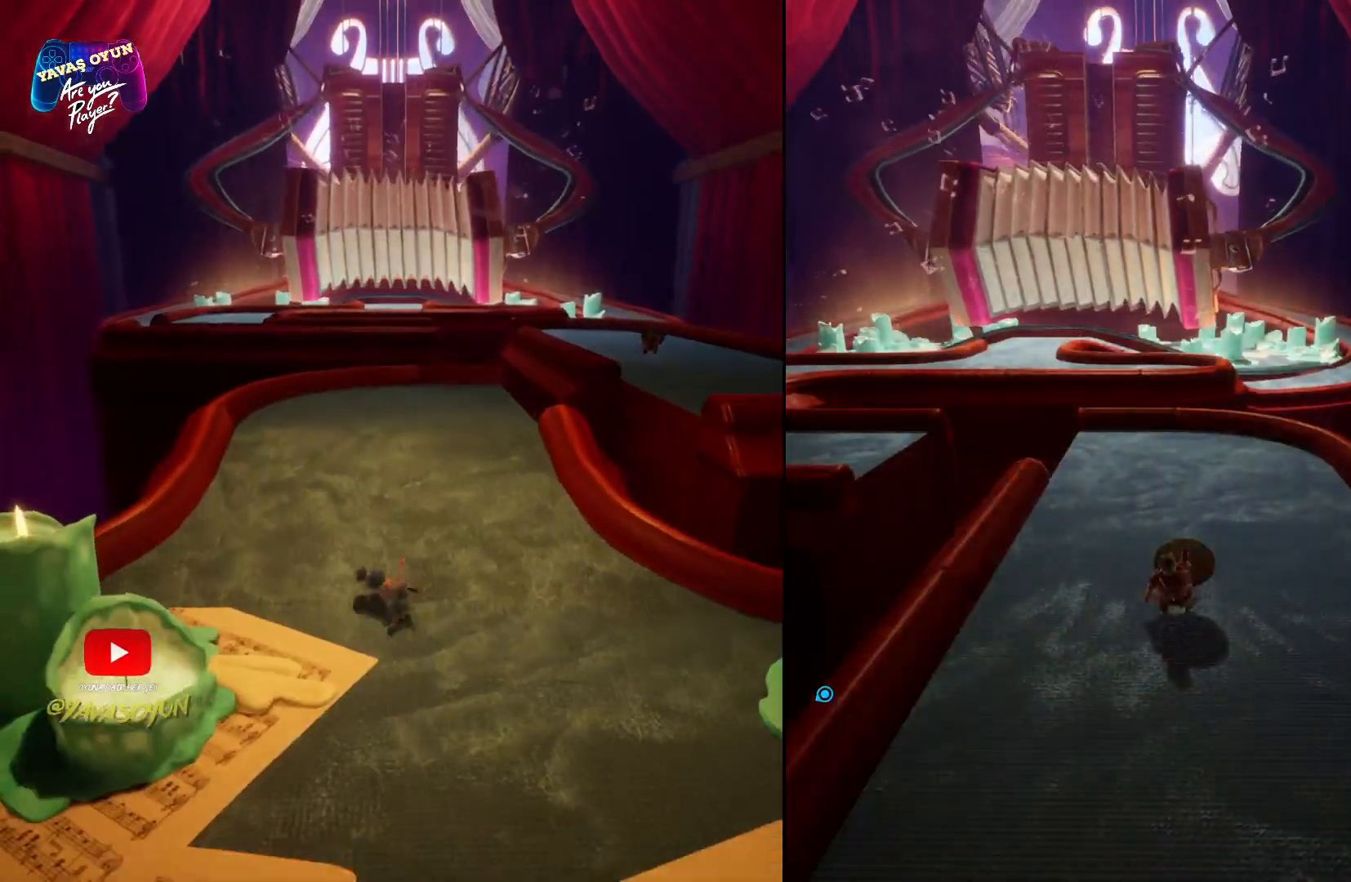
{"buttons": ["R2"], "left_stick": "center", "right_stick": "center", "events": []}
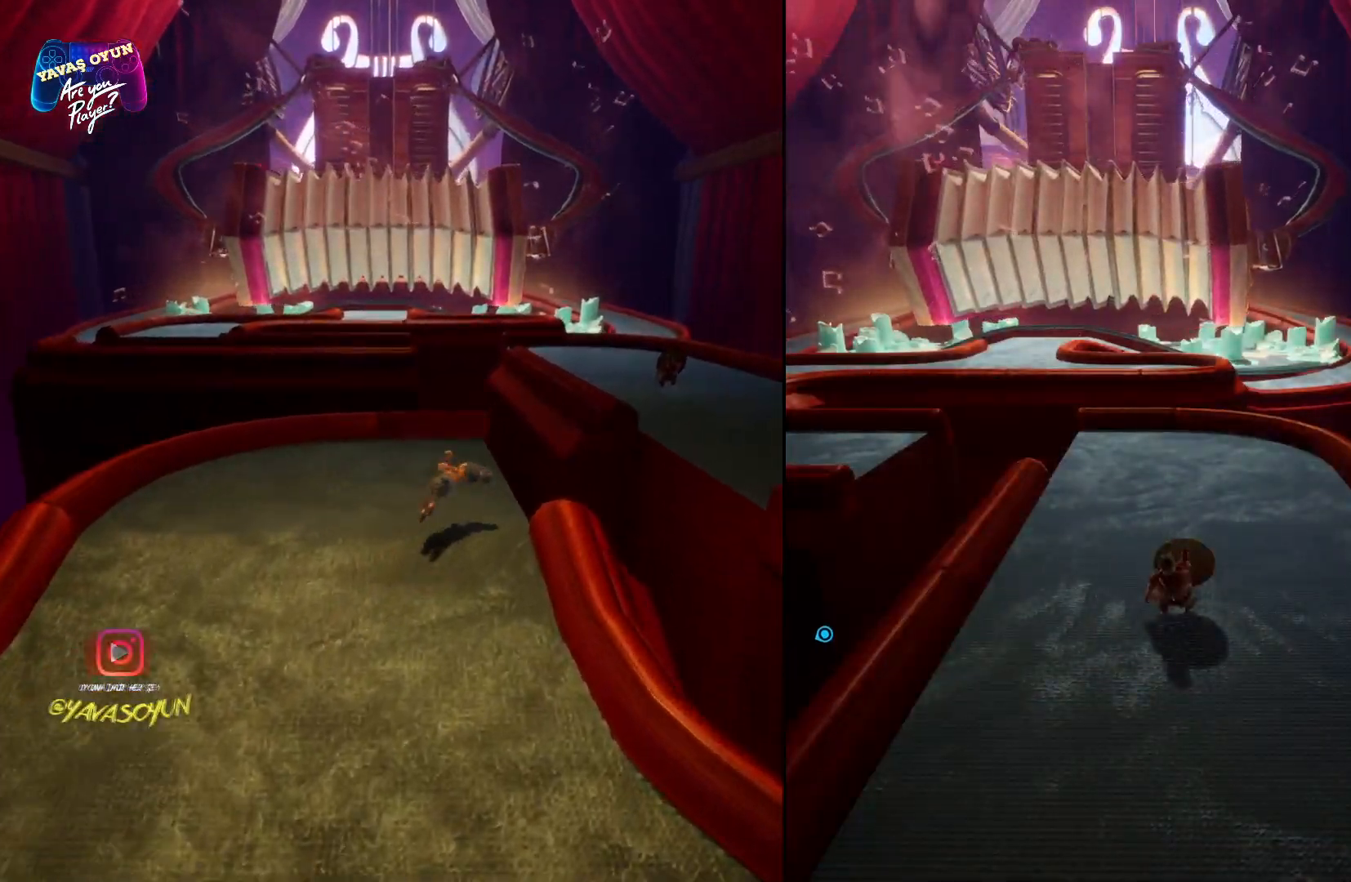
{"buttons": ["R2"], "left_stick": "center", "right_stick": "center", "events": []}
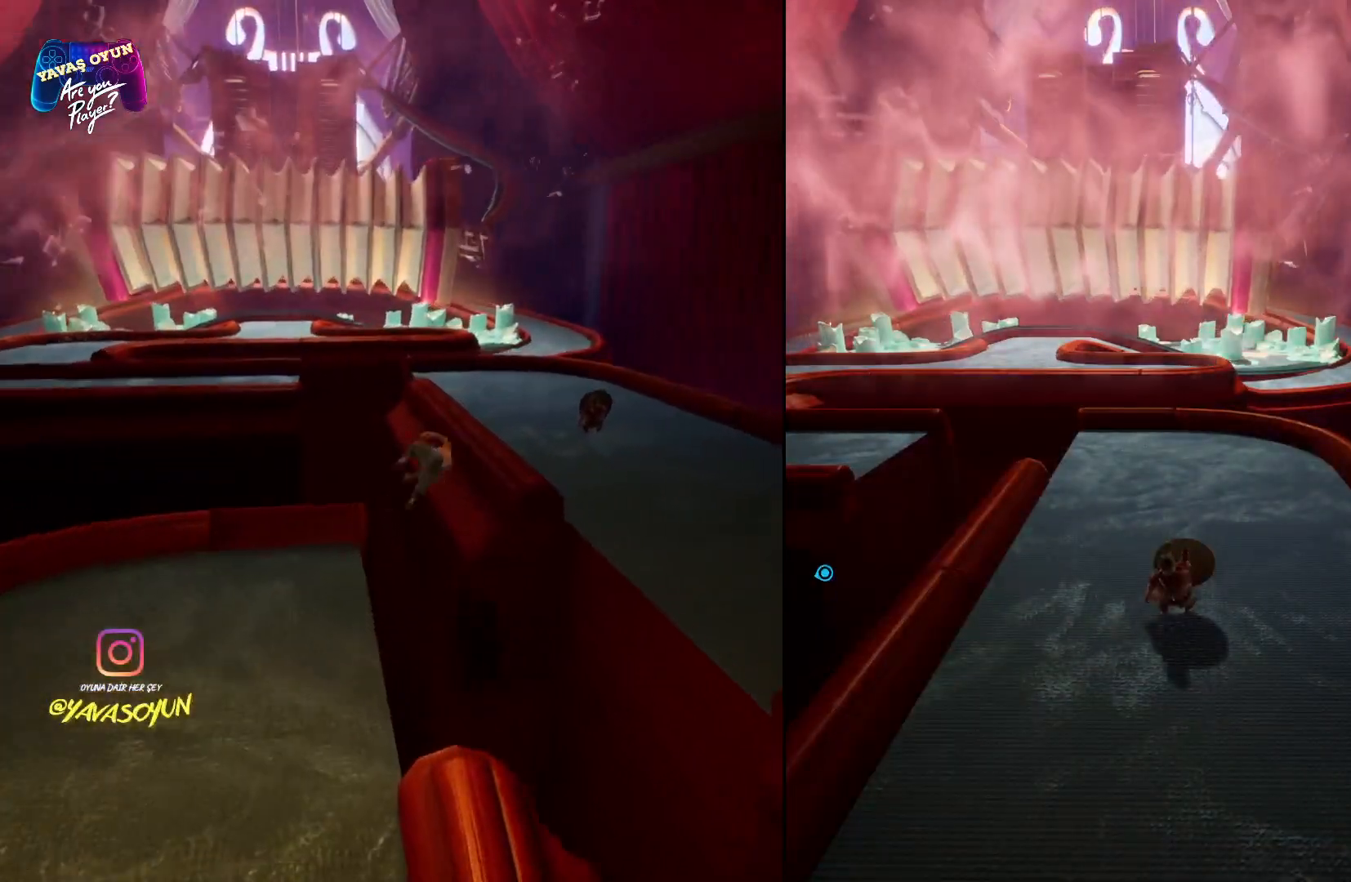
{"buttons": ["R2"], "left_stick": "center", "right_stick": "center", "events": []}
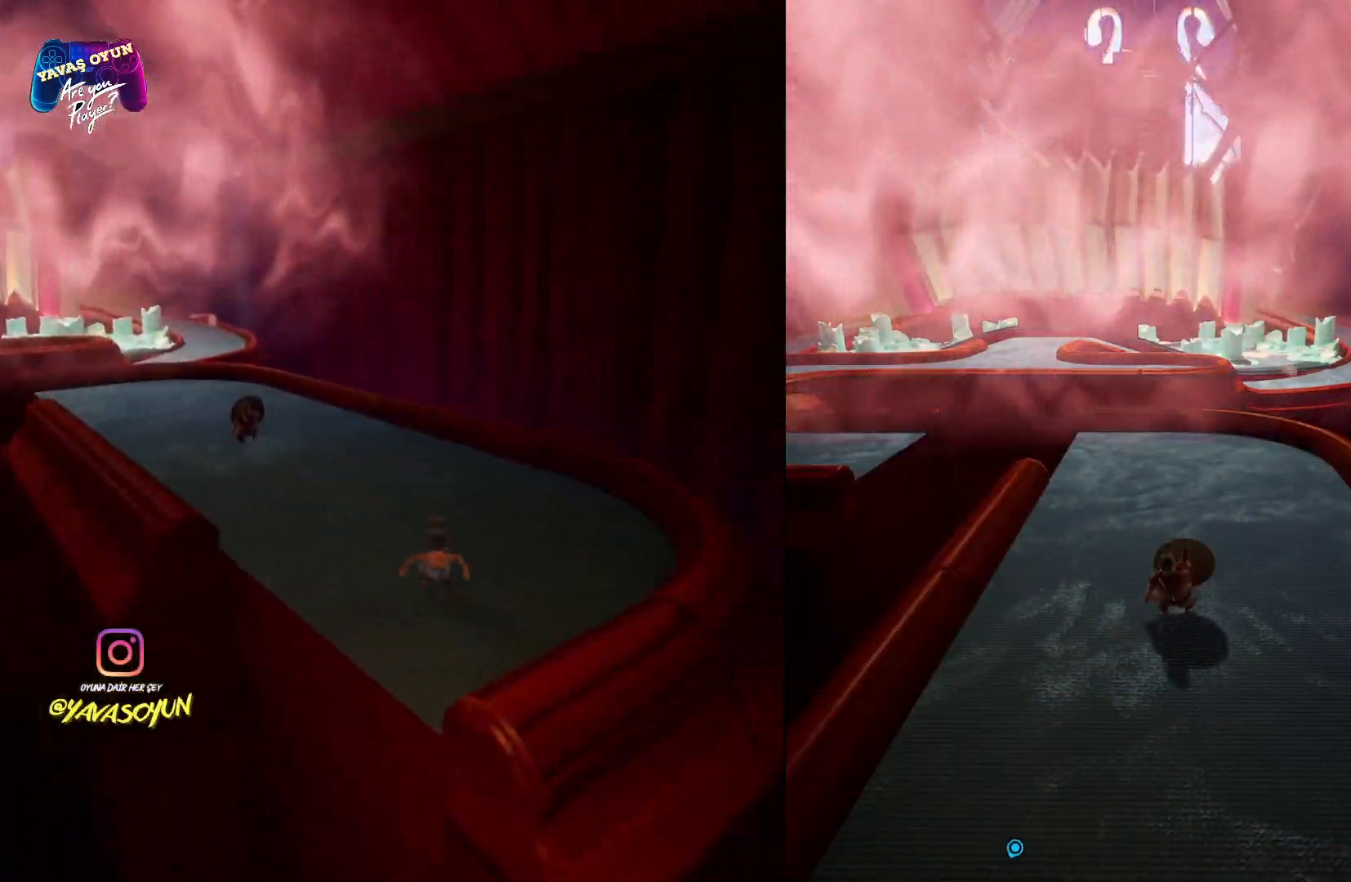
{"buttons": ["R2"], "left_stick": "center", "right_stick": "center", "events": []}
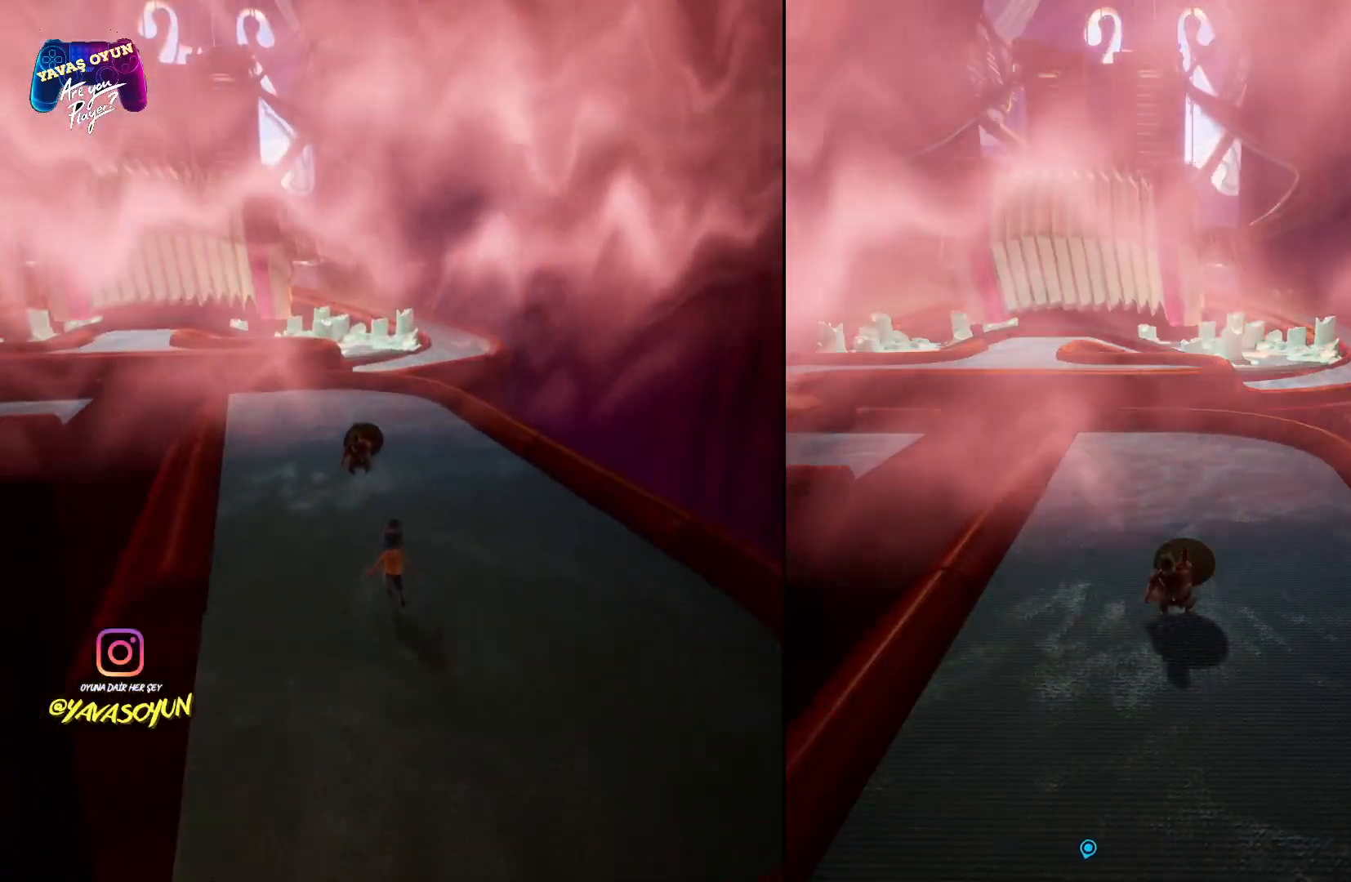
{"buttons": ["R2"], "left_stick": "center", "right_stick": "center", "events": []}
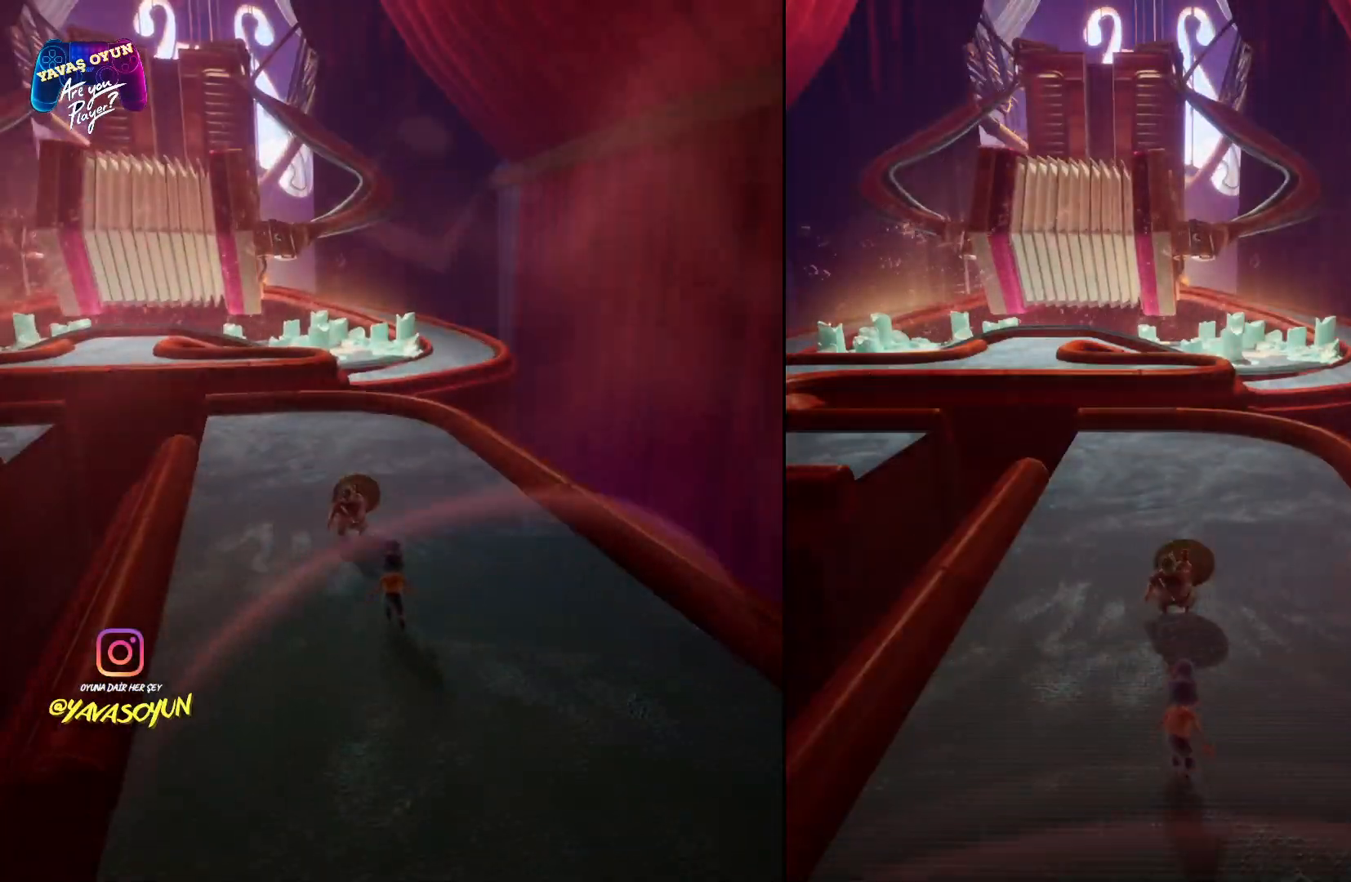
{"buttons": ["R2"], "left_stick": "up", "right_stick": "center", "events": [[250, "left_stick", "up"]]}
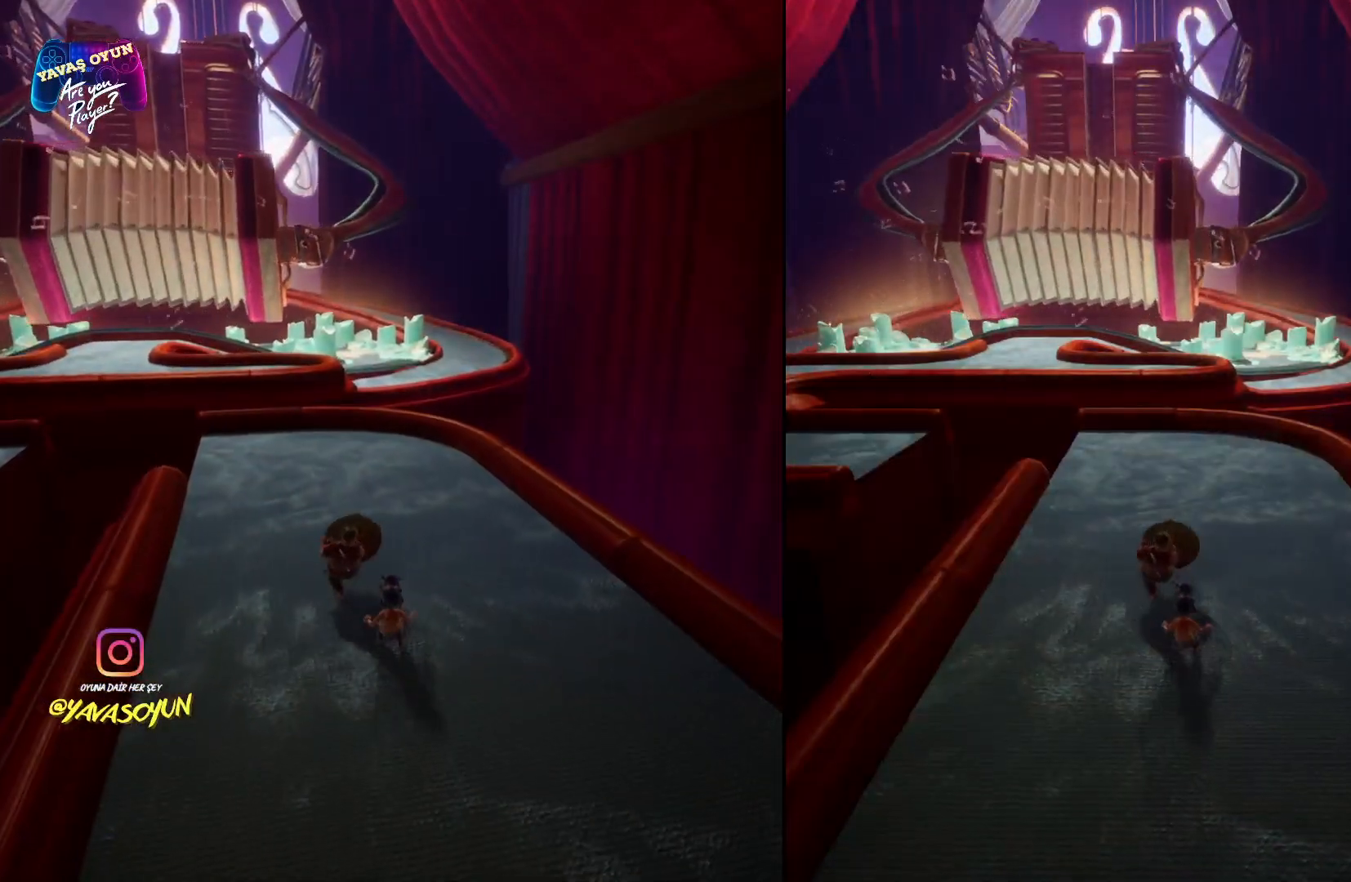
{"buttons": ["R2"], "left_stick": "up", "right_stick": "center", "events": []}
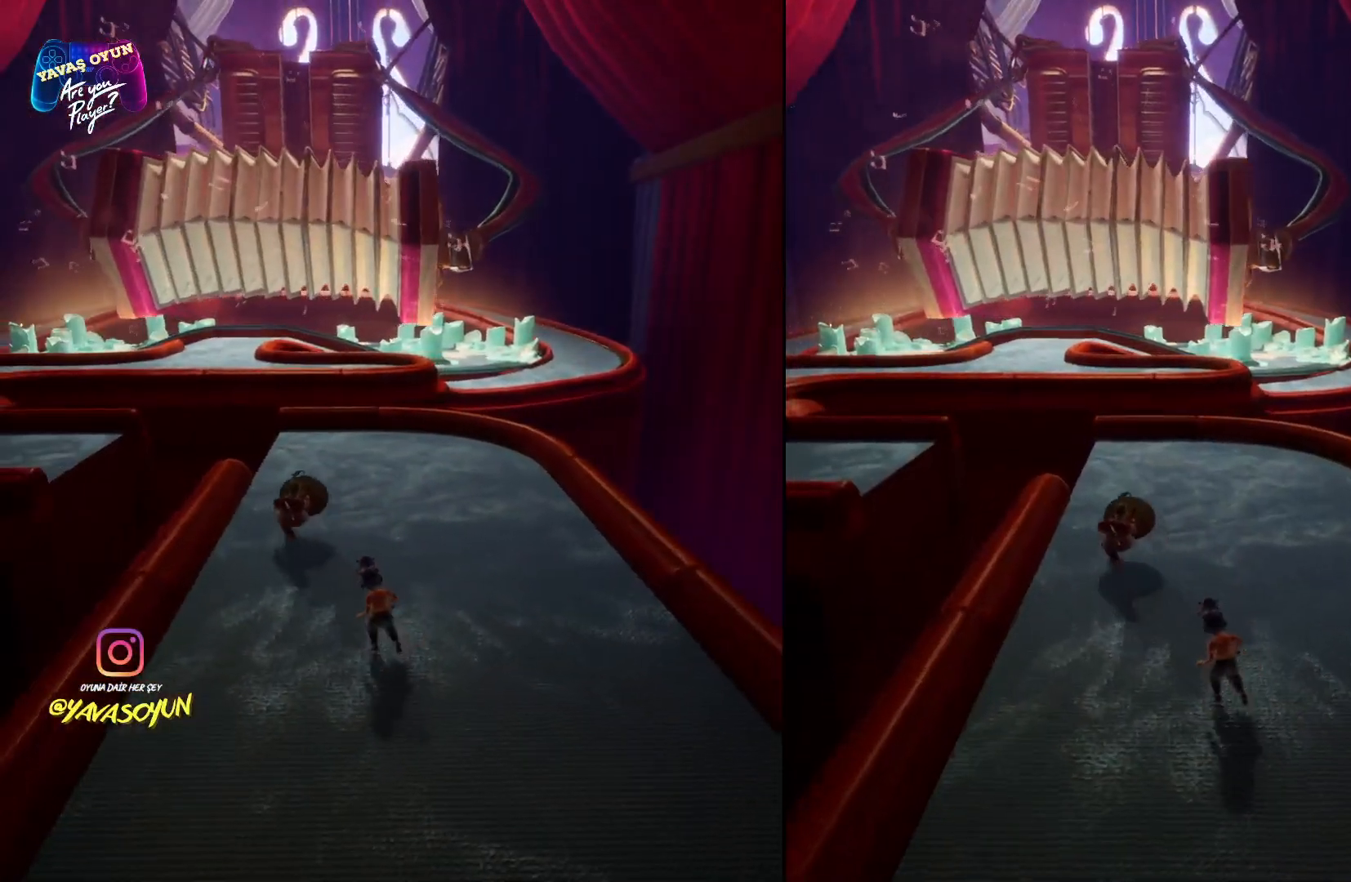
{"buttons": ["R2"], "left_stick": "up", "right_stick": "center", "events": []}
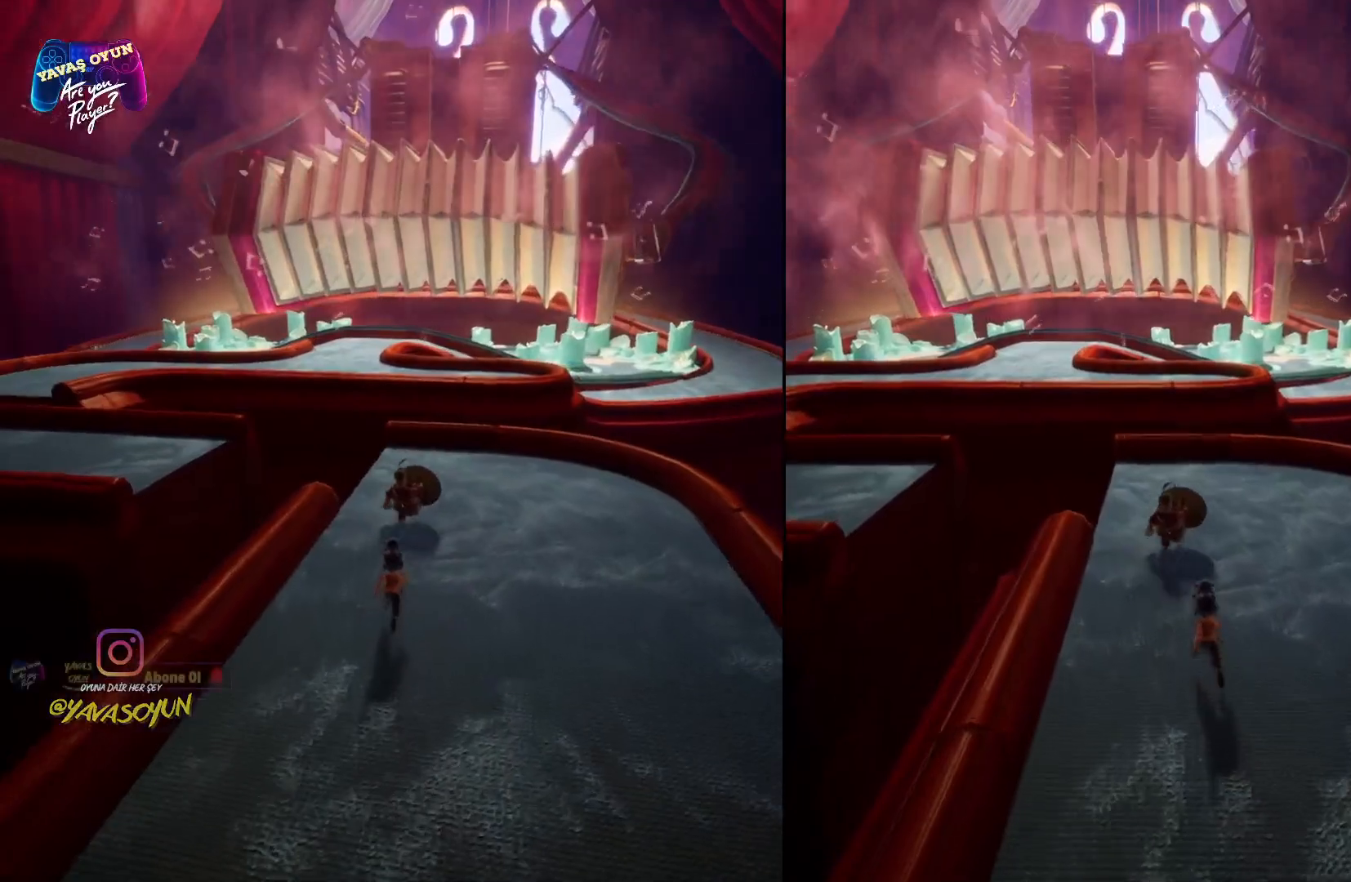
{"buttons": ["R2"], "left_stick": "up-left", "right_stick": "center", "events": [[467, "left_stick", "up-left"]]}